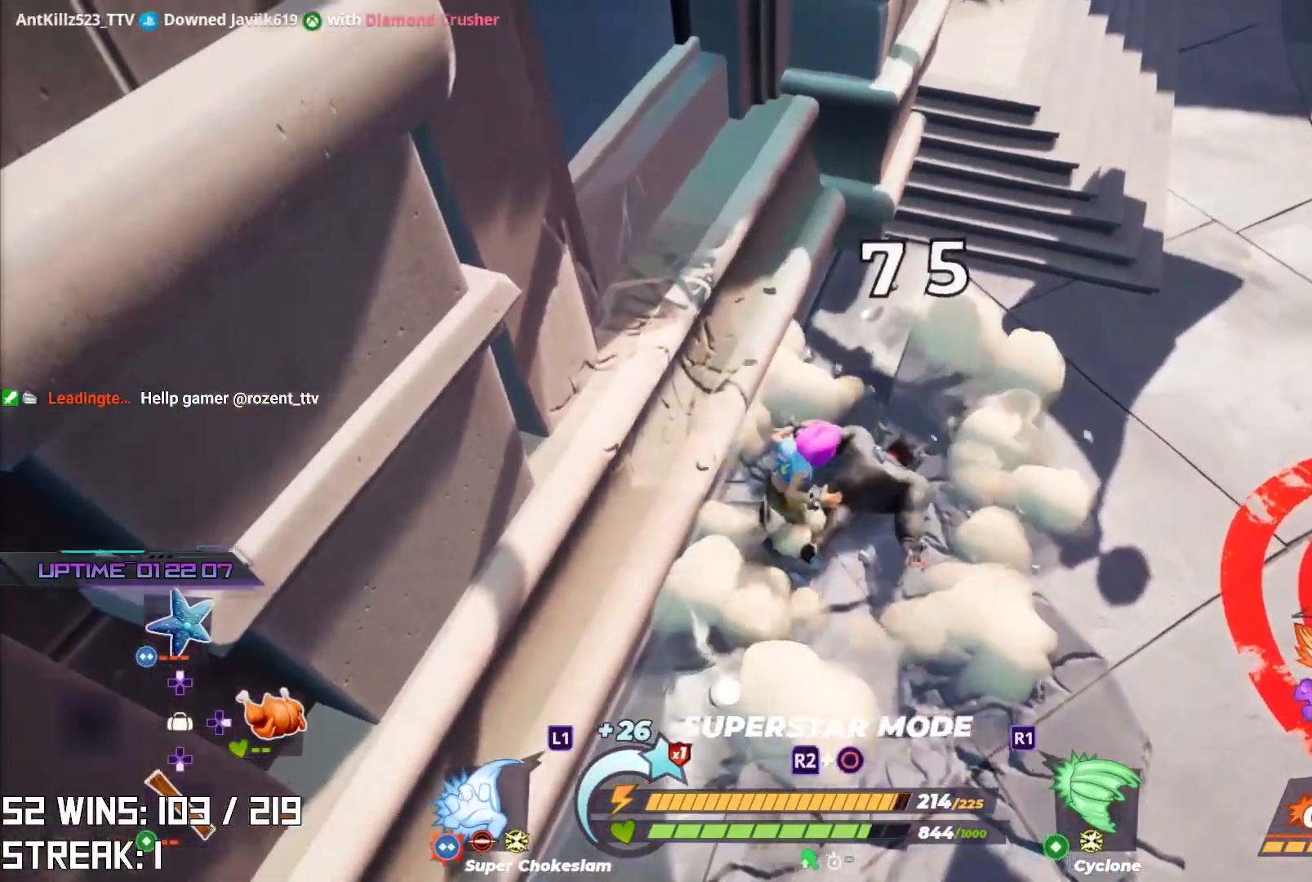
Gameplay with a controller (PlayStation layout); each line is a JSON object with the inputs held at the frame after it. "events" lists button and stick changes between this image and that frame as [ms after this image, input, new state], when the widget could be followed in between.
{"buttons": [], "left_stick": "up-left", "right_stick": "center", "events": [[33, "CROSS", "up"], [83, "left_stick", "right"], [100, "SQUARE", "down"], [167, "SQUARE", "up"], [250, "left_stick", "center"], [417, "left_stick", "up-left"]]}
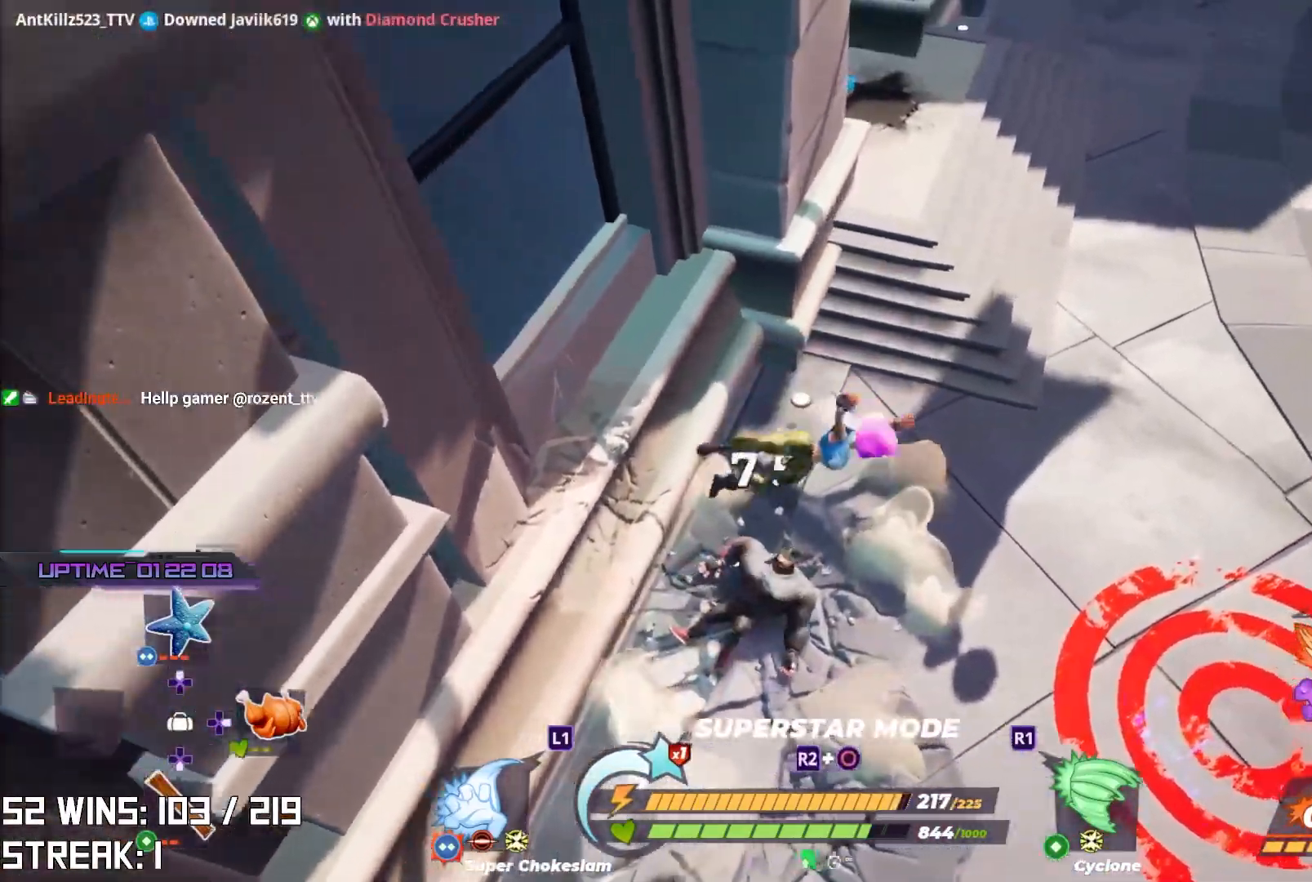
{"buttons": [], "left_stick": "center", "right_stick": "center", "events": [[133, "left_stick", "left"], [400, "left_stick", "center"]]}
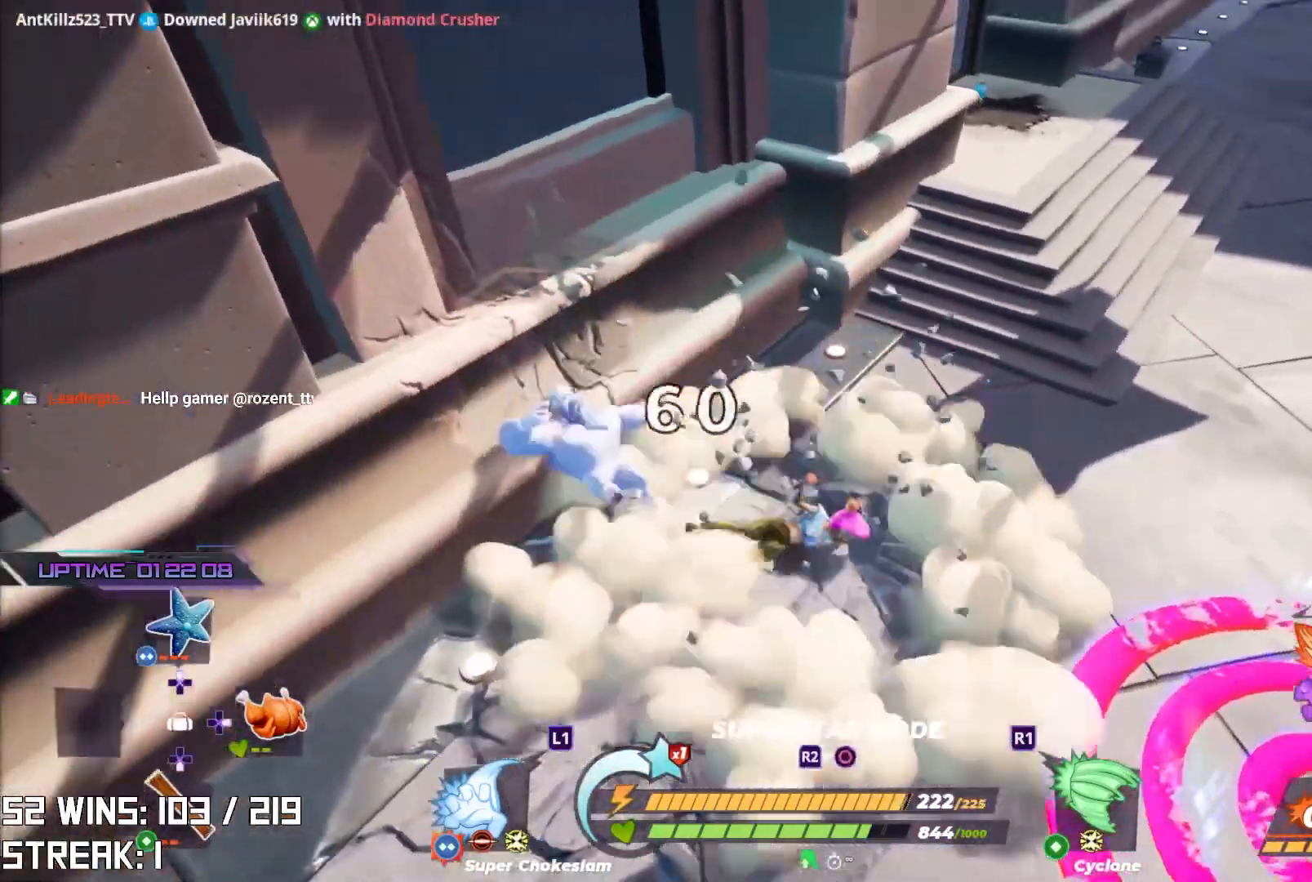
{"buttons": [], "left_stick": "up-left", "right_stick": "center", "events": [[250, "left_stick", "left"], [317, "right_stick", "left"], [383, "left_stick", "center"], [433, "right_stick", "center"], [500, "left_stick", "up-left"]]}
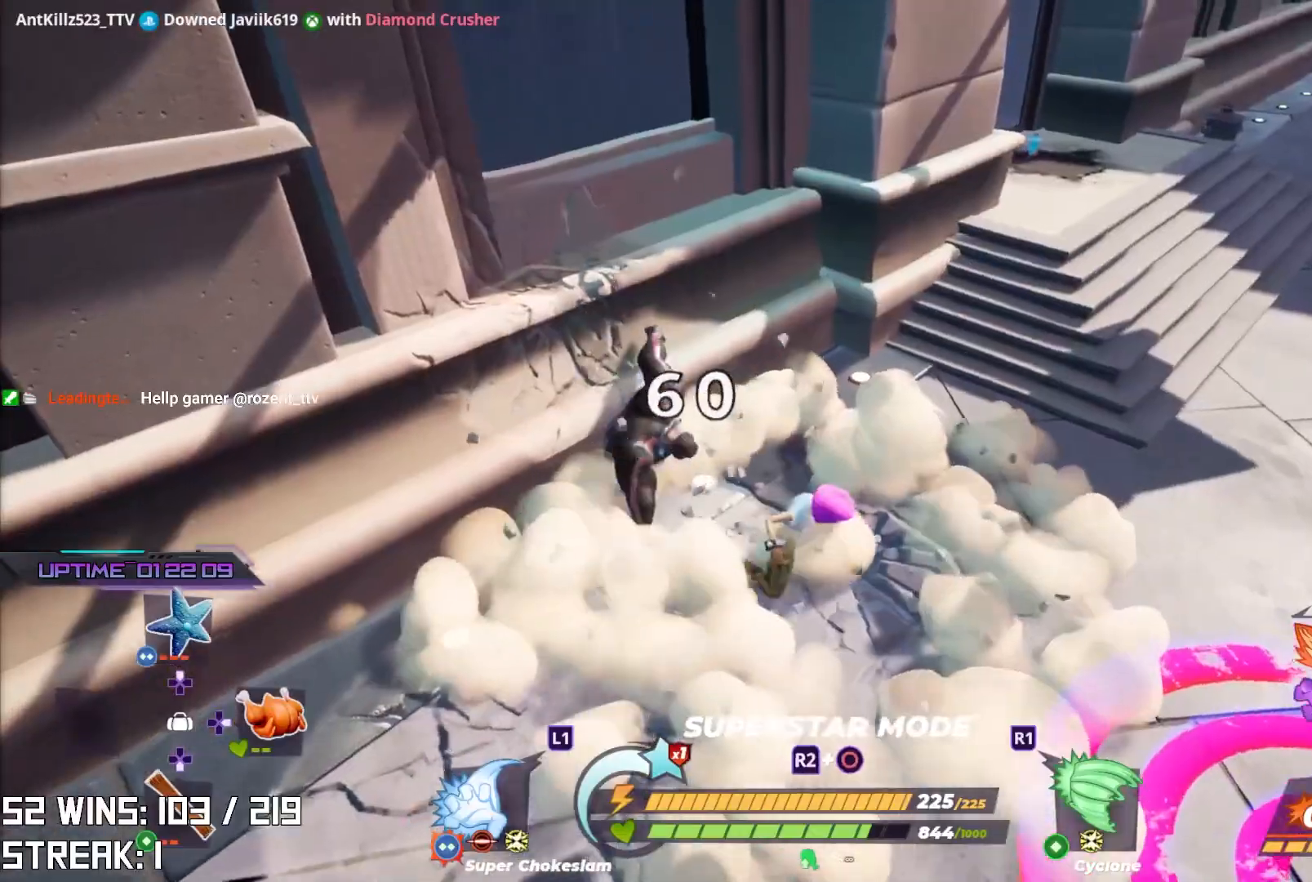
{"buttons": [], "left_stick": "up-left", "right_stick": "center", "events": [[50, "L1", "down"], [167, "L1", "up"], [233, "L1", "down"], [300, "L1", "up"], [367, "L1", "down"], [467, "L1", "up"]]}
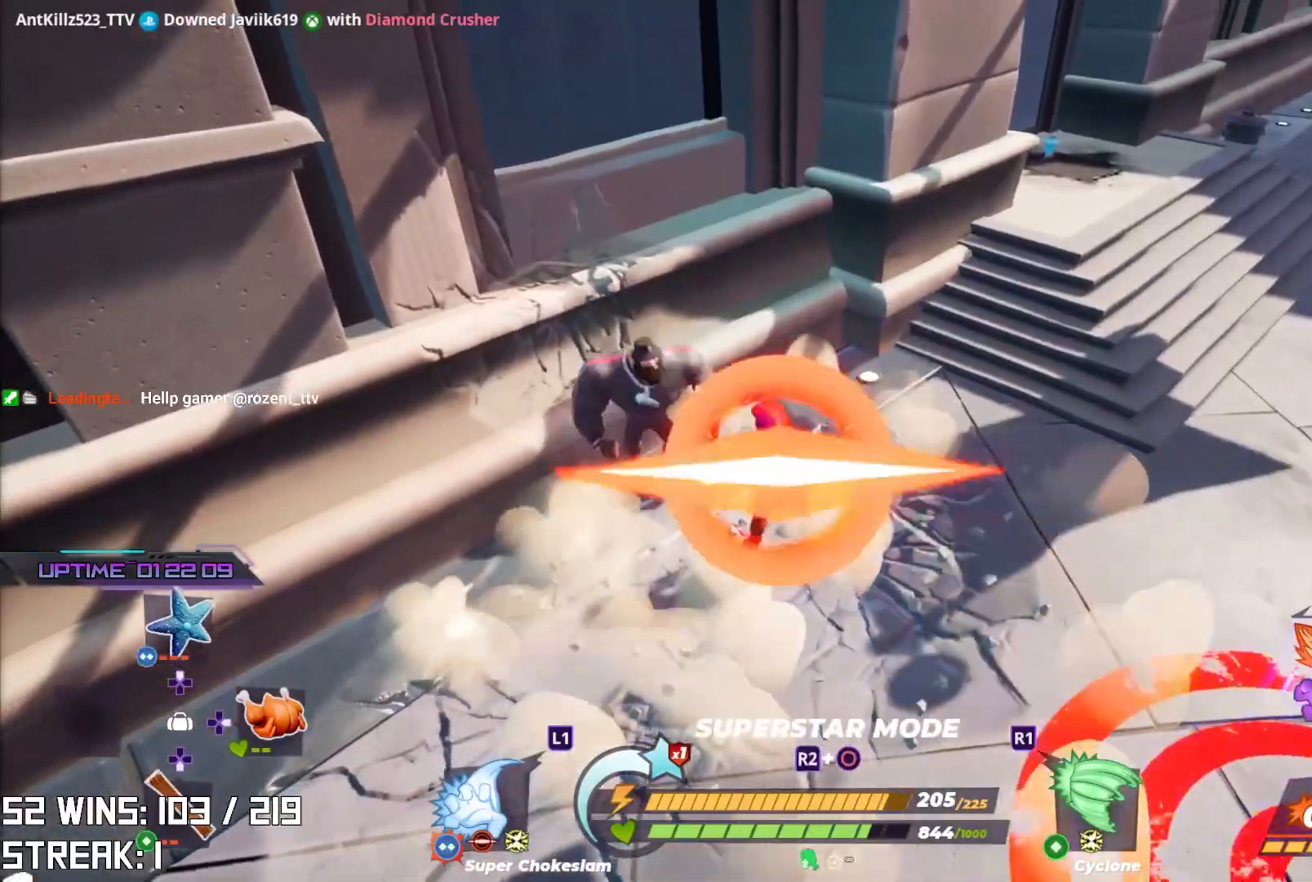
{"buttons": [], "left_stick": "down-left", "right_stick": "center", "events": [[467, "left_stick", "down-left"]]}
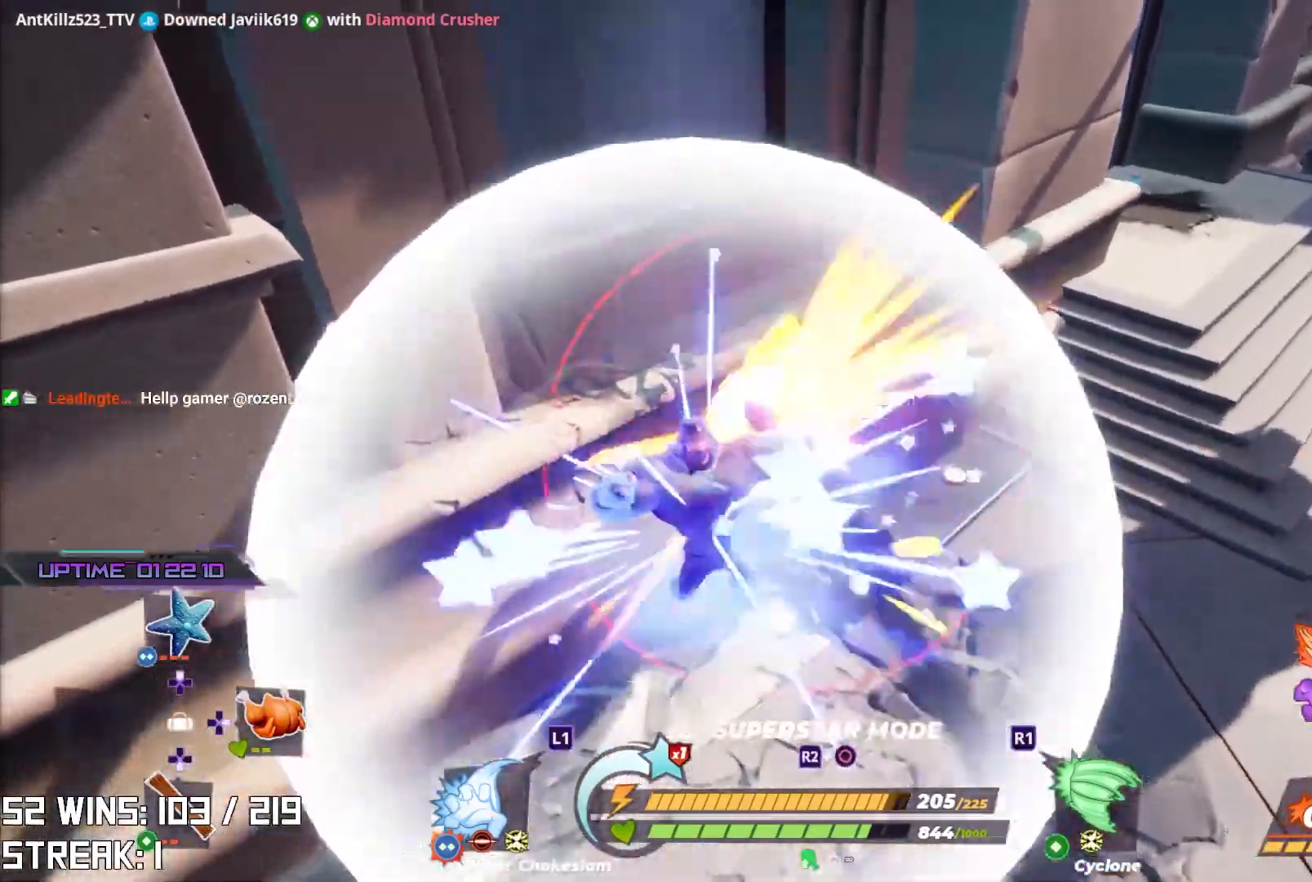
{"buttons": [], "left_stick": "center", "right_stick": "left", "events": [[117, "left_stick", "center"], [267, "right_stick", "left"]]}
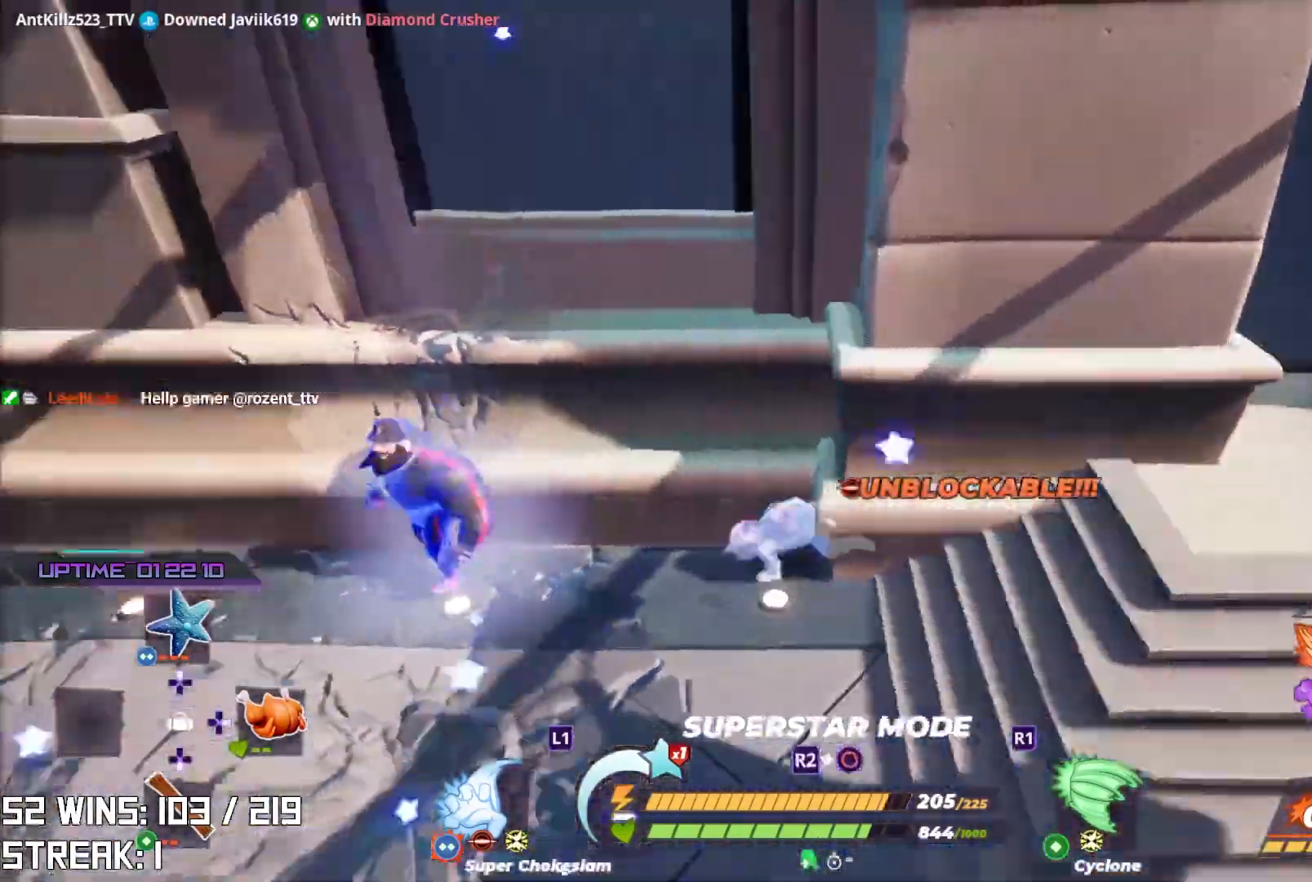
{"buttons": [], "left_stick": "up-left", "right_stick": "center", "events": [[17, "left_stick", "down-left"], [50, "right_stick", "up-left"], [183, "right_stick", "center"], [333, "left_stick", "left"], [467, "left_stick", "up-left"]]}
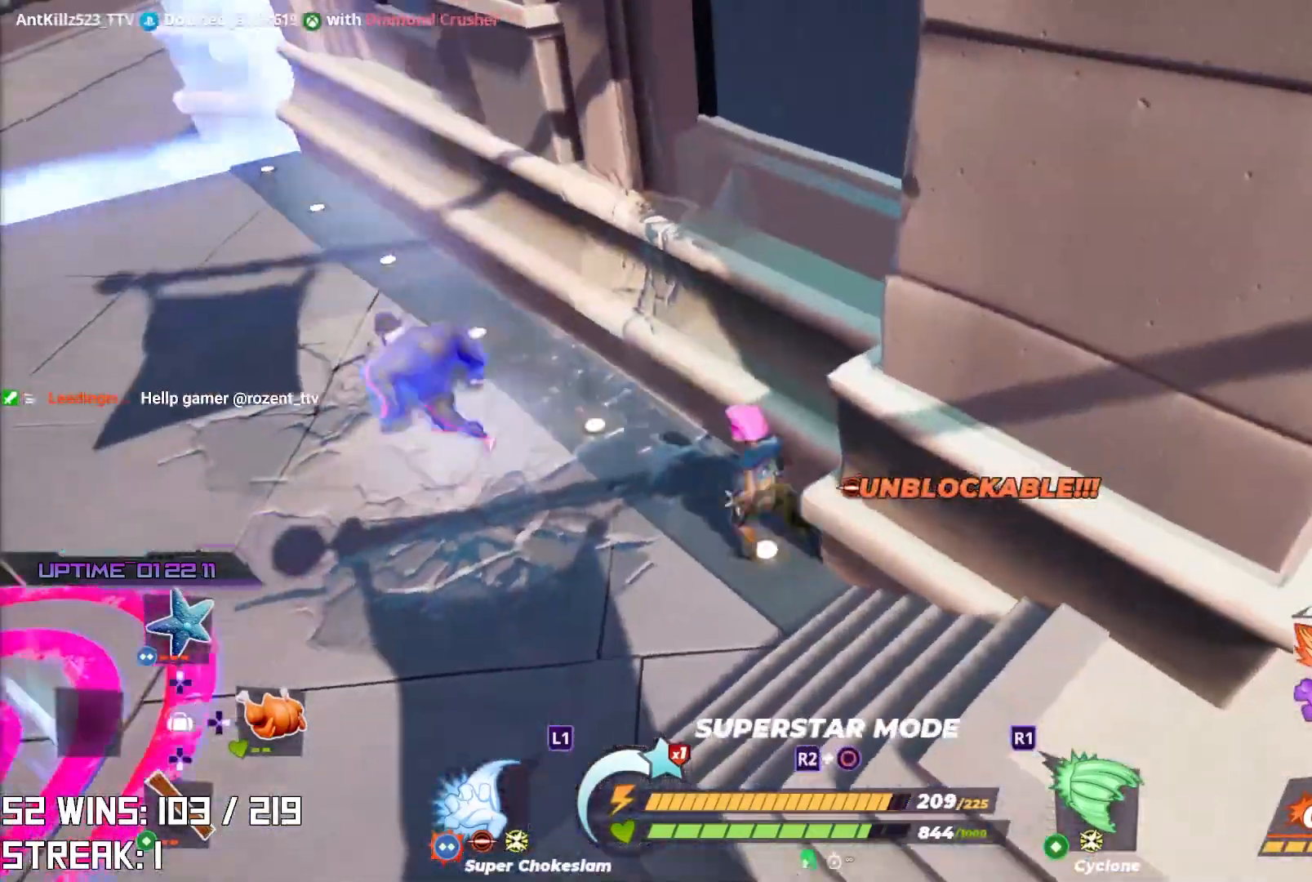
{"buttons": ["CROSS"], "left_stick": "center", "right_stick": "center", "events": [[83, "left_stick", "left"], [133, "right_stick", "left"], [250, "right_stick", "center"], [283, "left_stick", "up-left"], [350, "CROSS", "down"], [433, "left_stick", "center"]]}
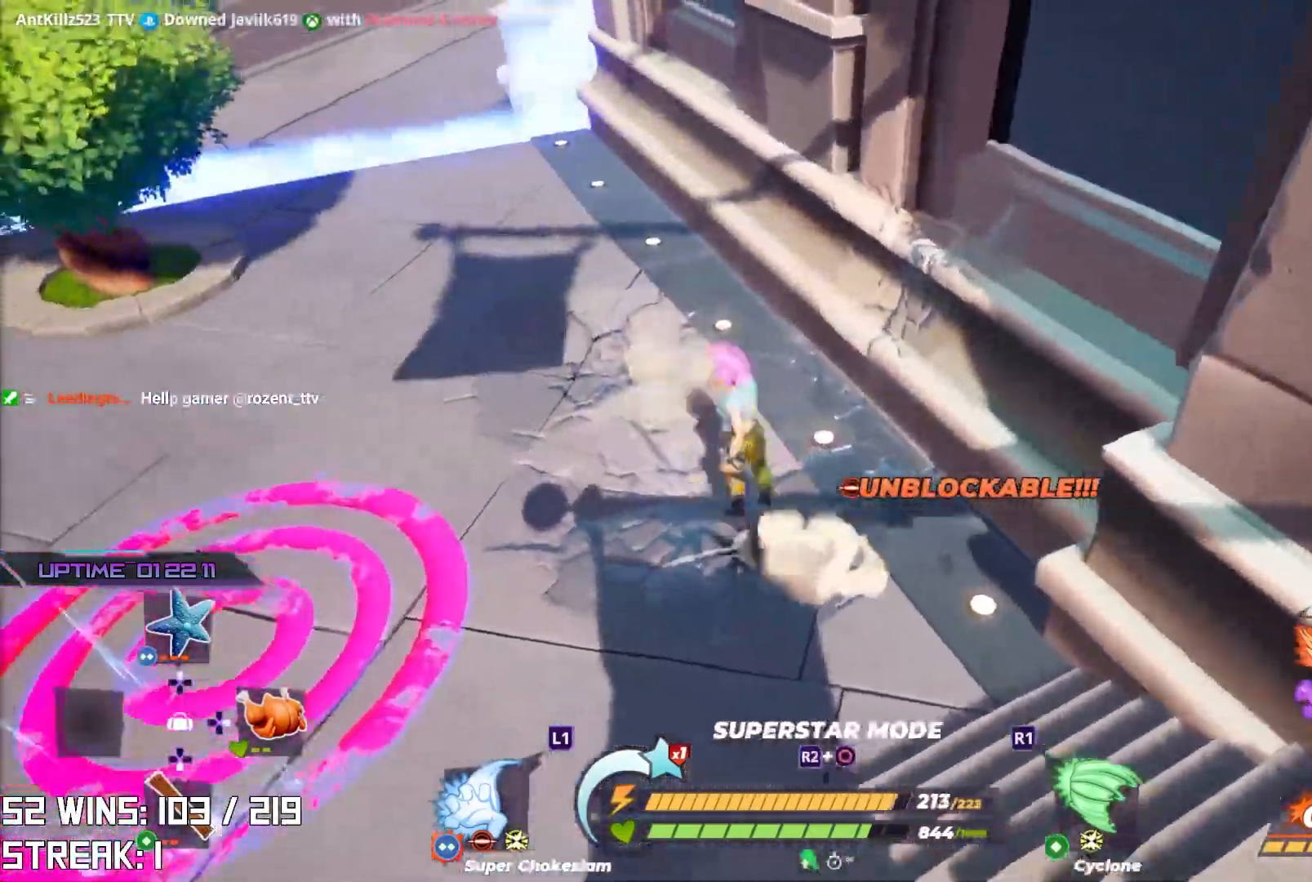
{"buttons": [], "left_stick": "down-left", "right_stick": "center", "events": [[17, "left_stick", "up-right"], [50, "right_stick", "down-right"], [117, "left_stick", "up"], [183, "right_stick", "down"], [283, "right_stick", "center"], [350, "CROSS", "up"], [350, "left_stick", "left"], [433, "left_stick", "down-left"]]}
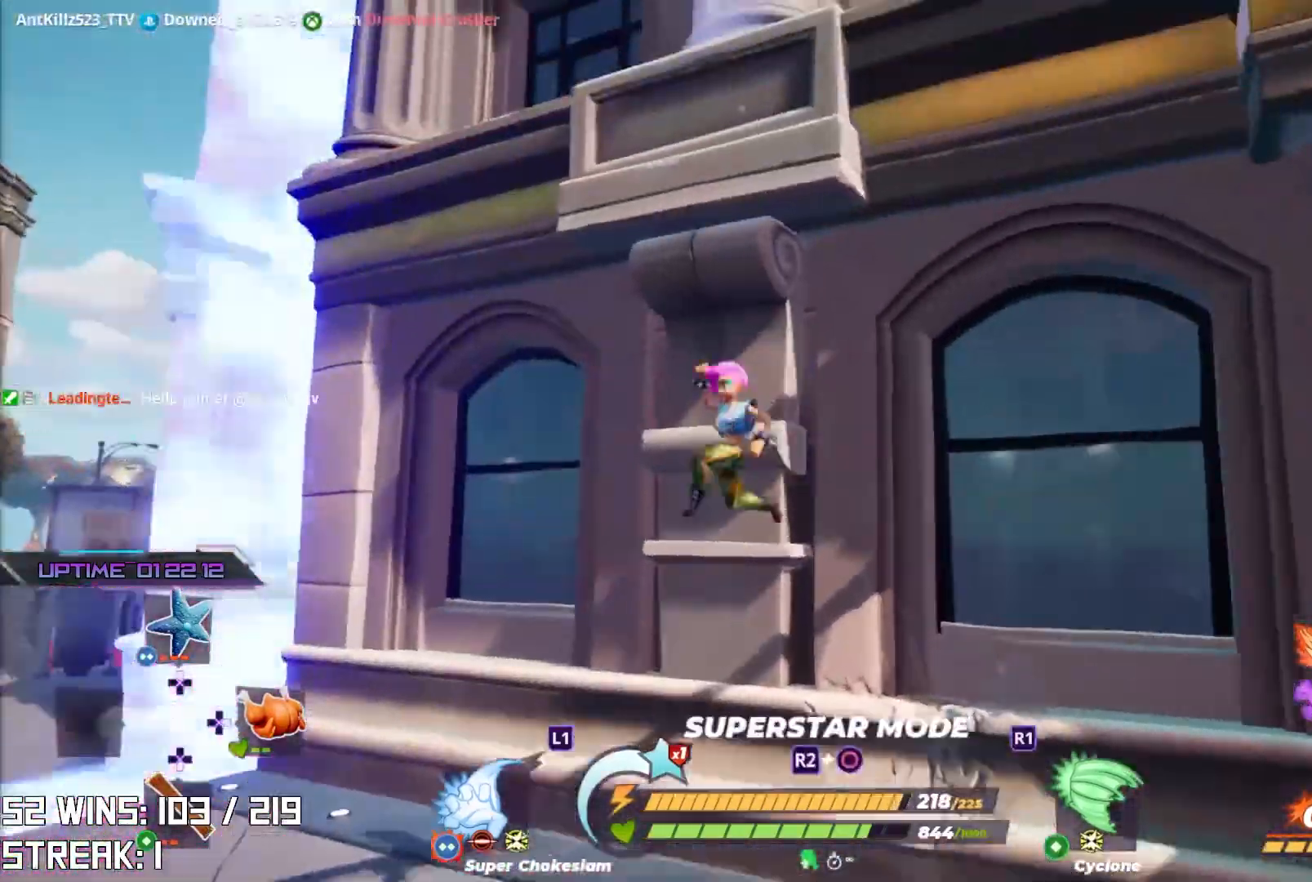
{"buttons": ["CROSS"], "left_stick": "up-right", "right_stick": "right", "events": [[33, "right_stick", "right"], [183, "right_stick", "down"], [250, "left_stick", "center"], [250, "right_stick", "center"], [383, "left_stick", "up-right"], [483, "CROSS", "down"], [500, "right_stick", "right"]]}
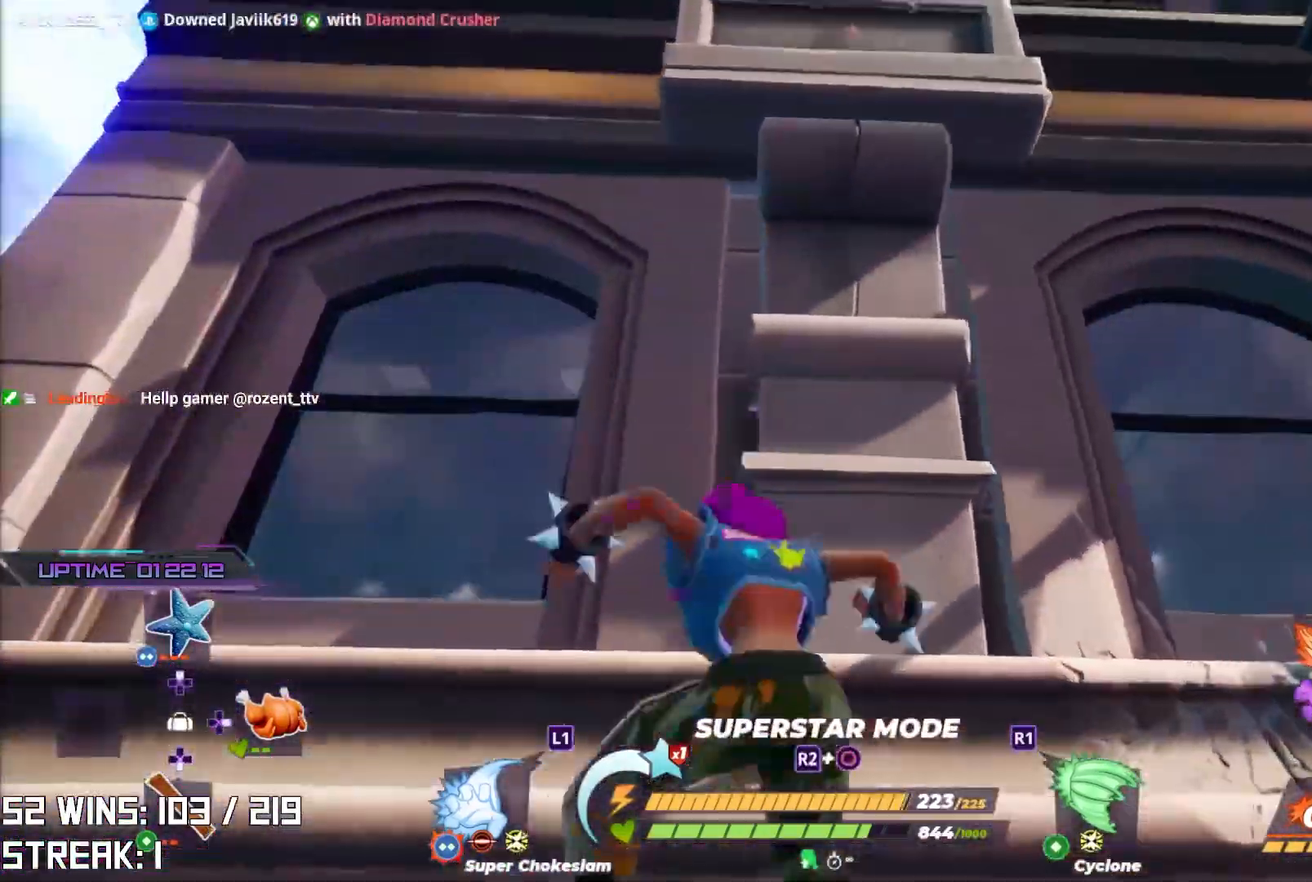
{"buttons": [], "left_stick": "up-right", "right_stick": "center", "events": [[117, "right_stick", "up-right"], [300, "CROSS", "up"], [317, "right_stick", "center"]]}
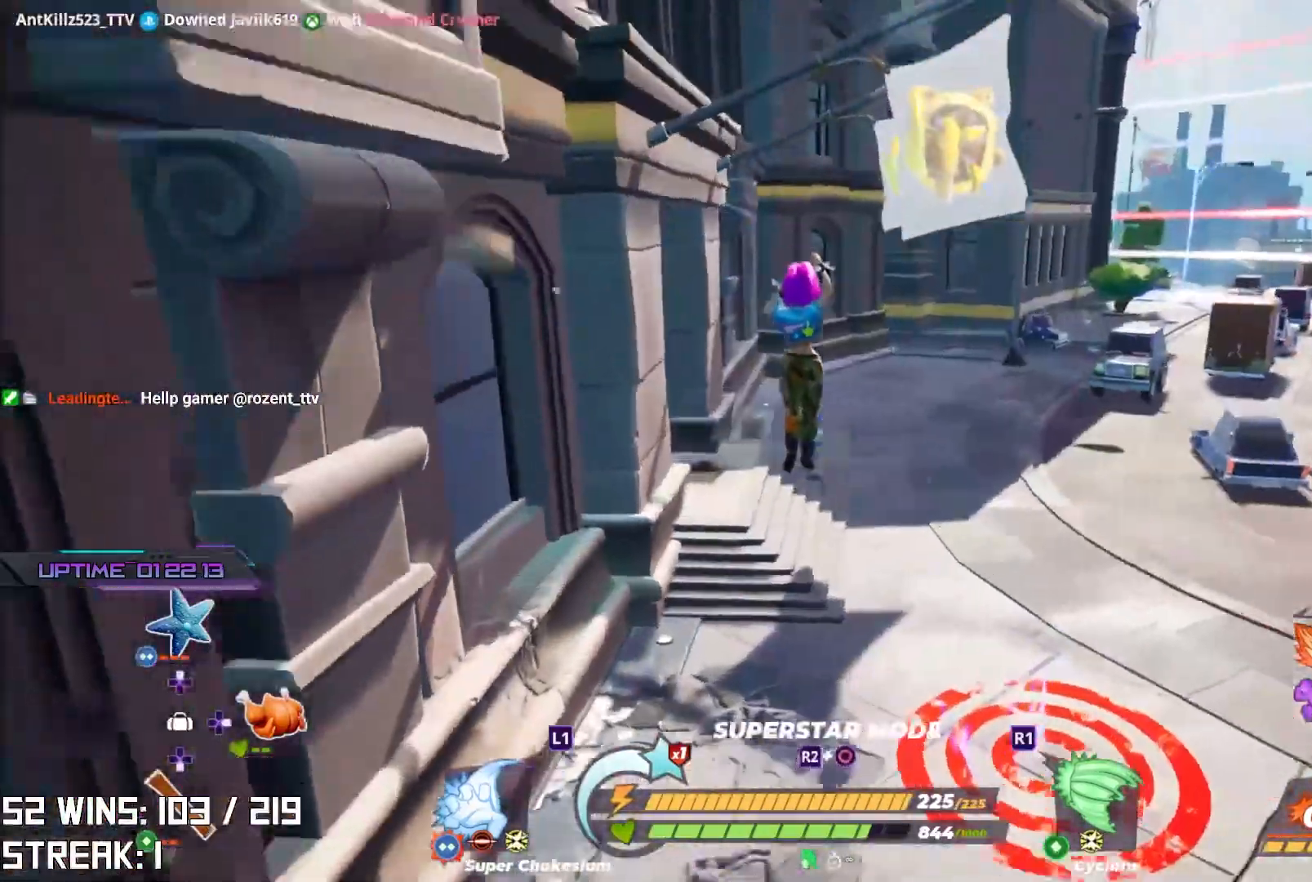
{"buttons": [], "left_stick": "up-right", "right_stick": "center", "events": [[200, "right_stick", "up-right"], [333, "right_stick", "center"]]}
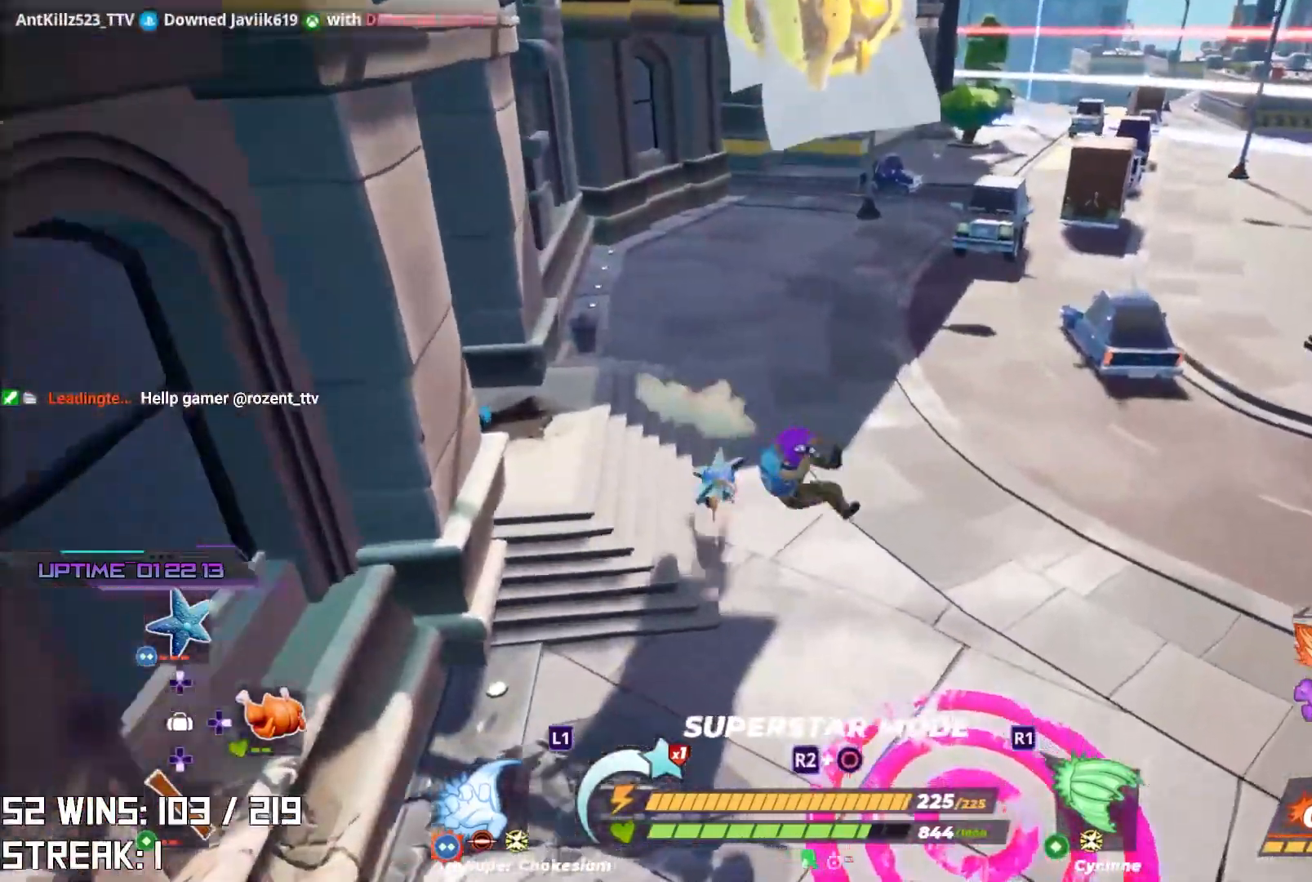
{"buttons": ["R2"], "left_stick": "center", "right_stick": "center", "events": [[150, "R2", "down"], [167, "left_stick", "center"], [183, "right_stick", "left"], [250, "right_stick", "center"], [300, "R3", "down"], [450, "R3", "up"]]}
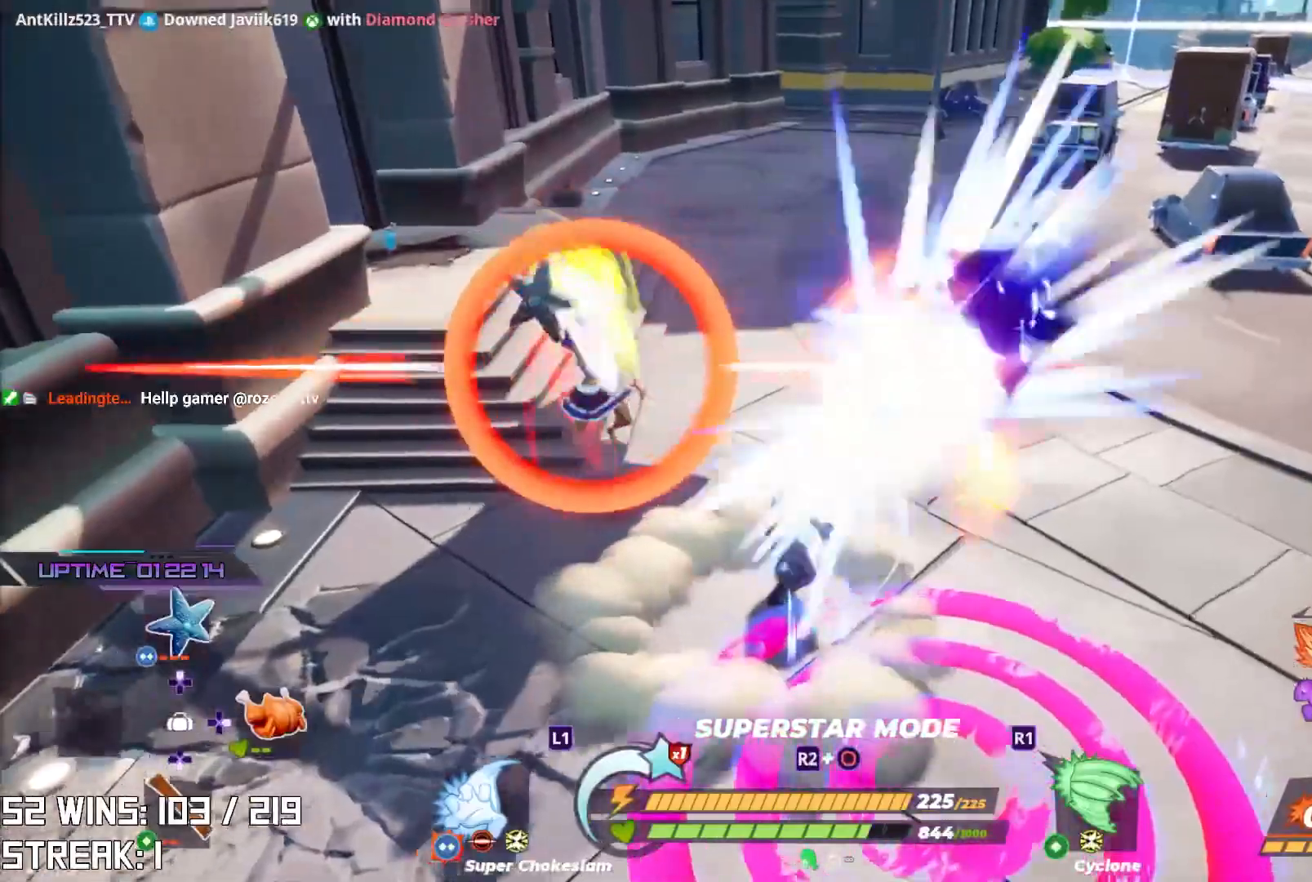
{"buttons": [], "left_stick": "up", "right_stick": "up-left", "events": [[100, "right_stick", "down-left"], [150, "right_stick", "center"], [183, "R3", "down"], [333, "R3", "up"], [383, "R2", "up"], [483, "right_stick", "up-left"], [500, "left_stick", "up"]]}
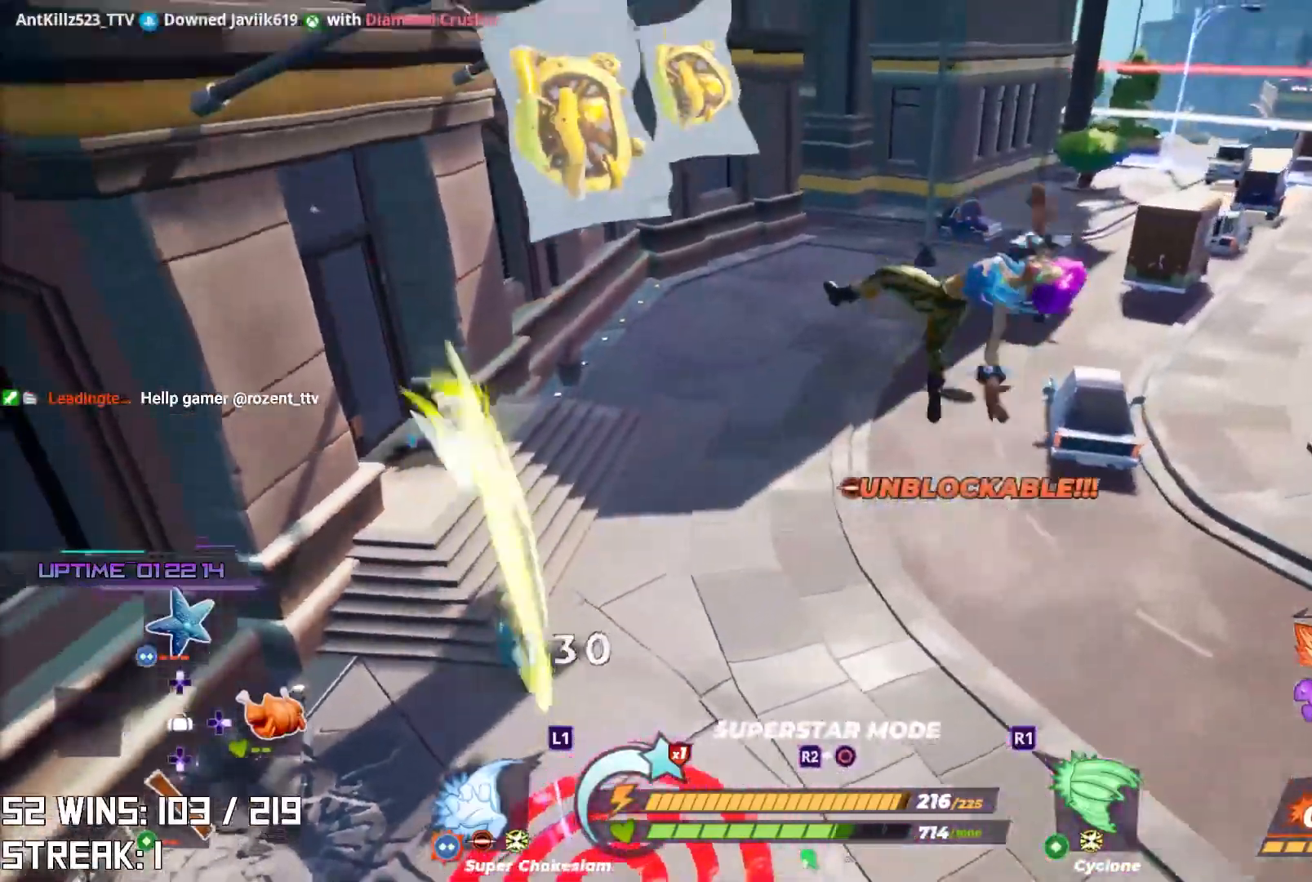
{"buttons": [], "left_stick": "up", "right_stick": "center", "events": [[50, "right_stick", "up"], [167, "right_stick", "center"]]}
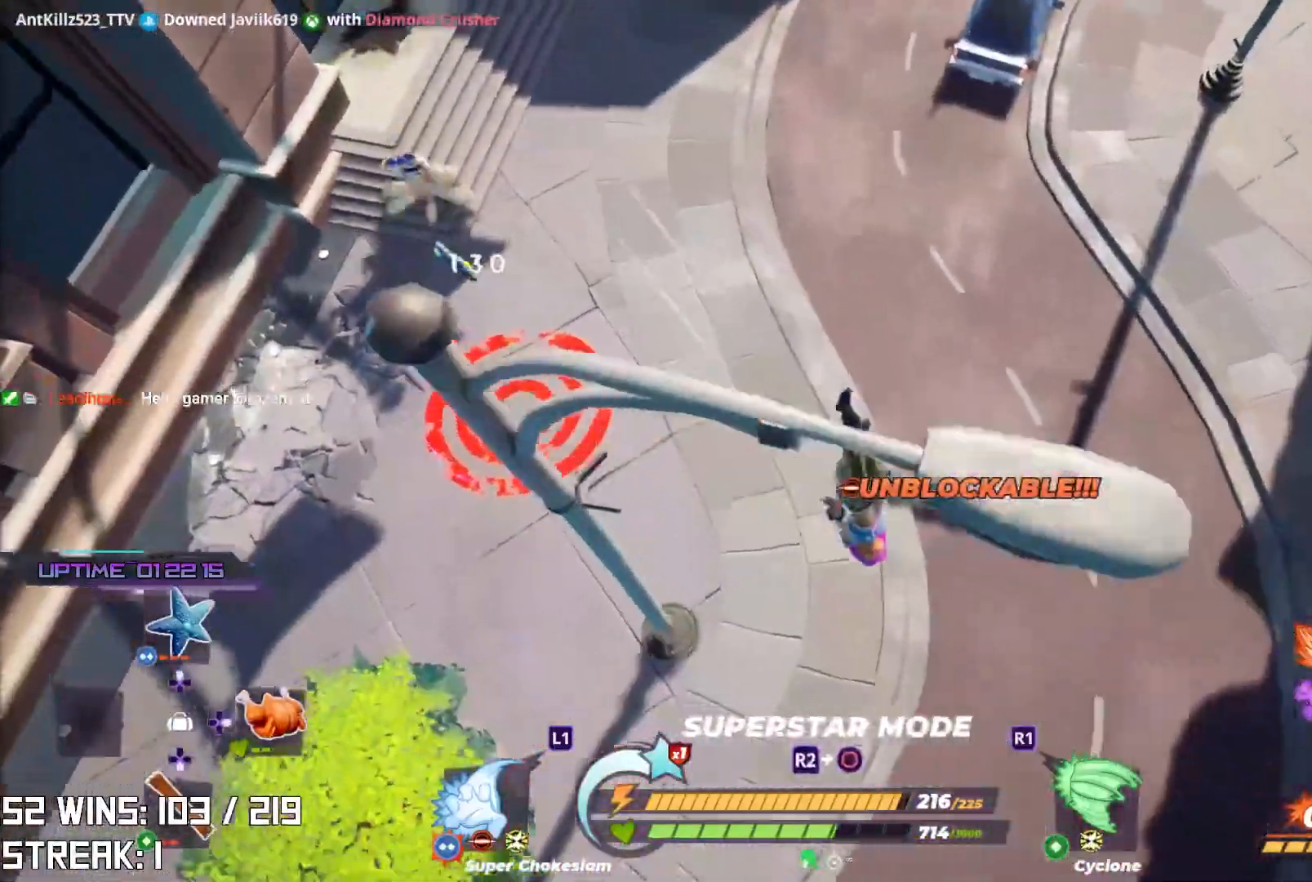
{"buttons": [], "left_stick": "center", "right_stick": "center", "events": [[83, "right_stick", "down-left"], [233, "right_stick", "center"], [483, "left_stick", "center"]]}
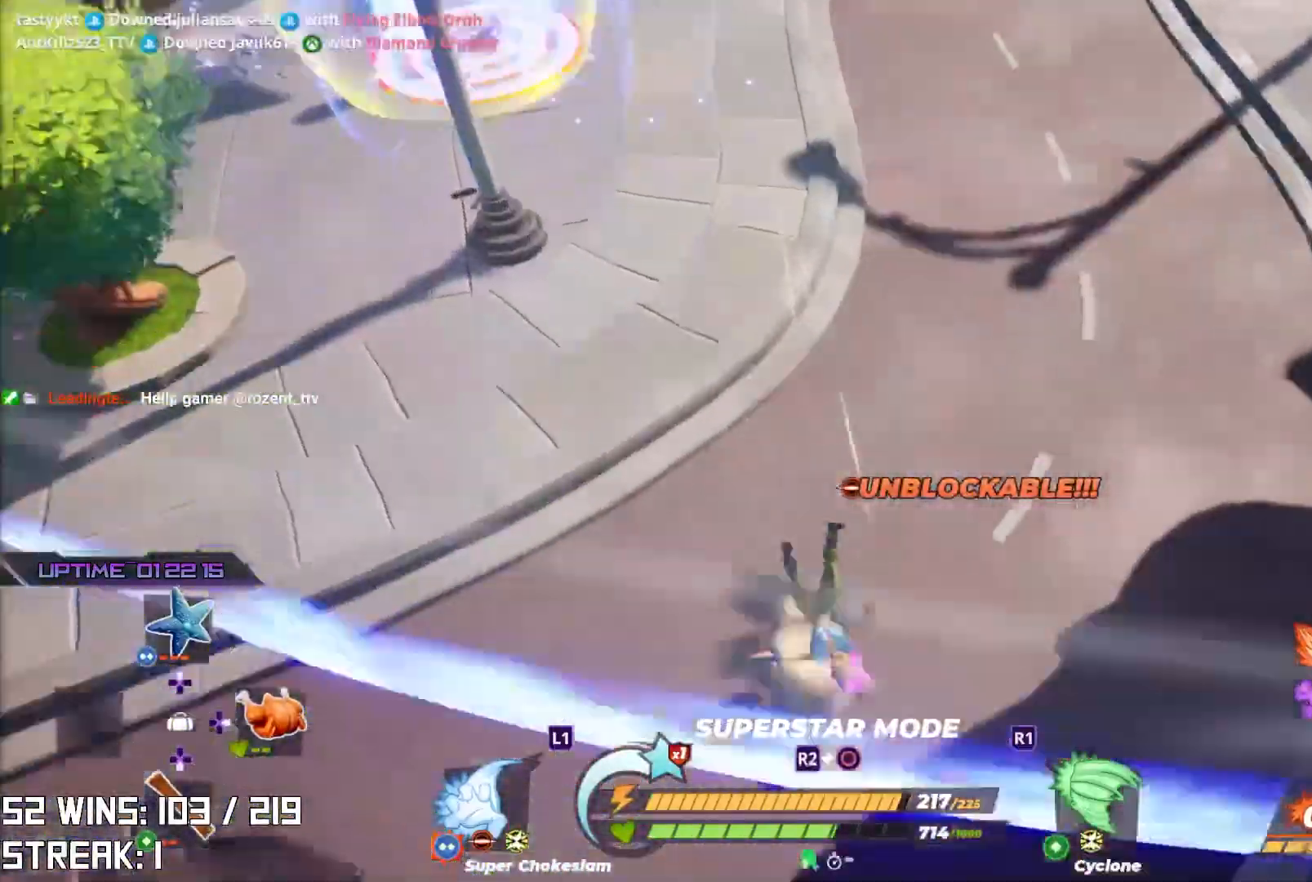
{"buttons": ["L2", "R2"], "left_stick": "up", "right_stick": "center", "events": [[67, "right_stick", "down"], [150, "right_stick", "down-left"], [217, "left_stick", "up"], [250, "right_stick", "center"], [433, "L2", "down"], [500, "R2", "down"]]}
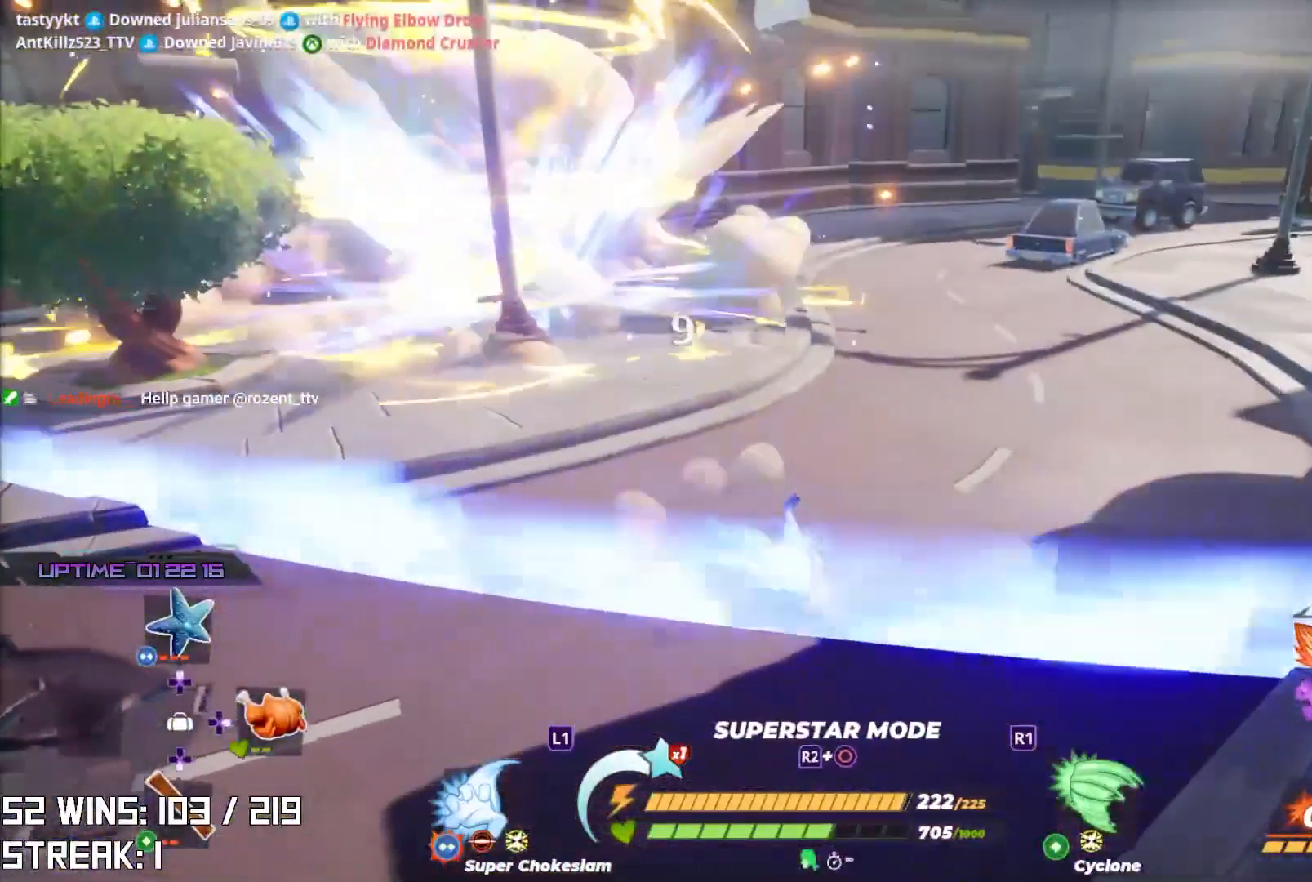
{"buttons": ["L2", "R2"], "left_stick": "up", "right_stick": "center", "events": []}
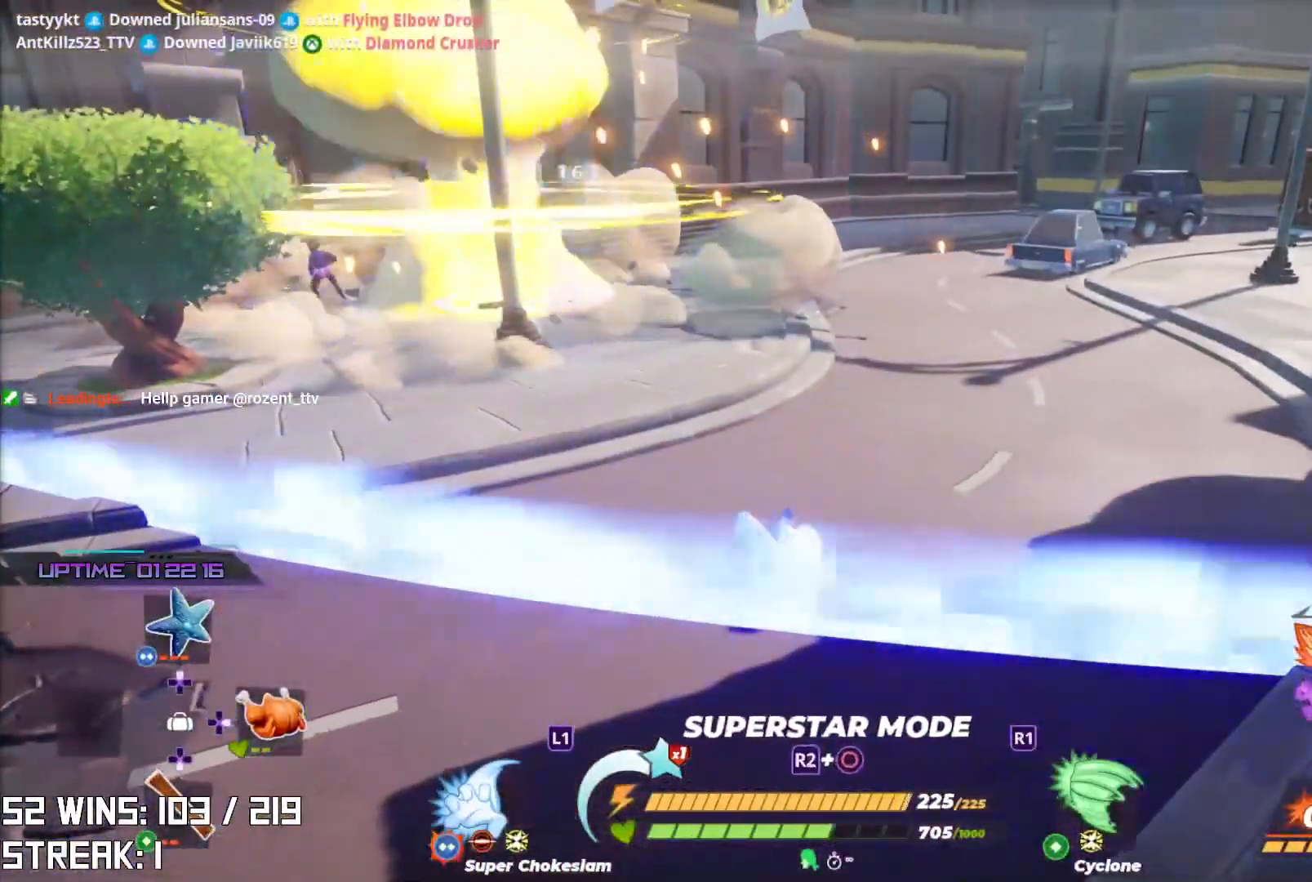
{"buttons": ["L2", "R2"], "left_stick": "up", "right_stick": "center", "events": []}
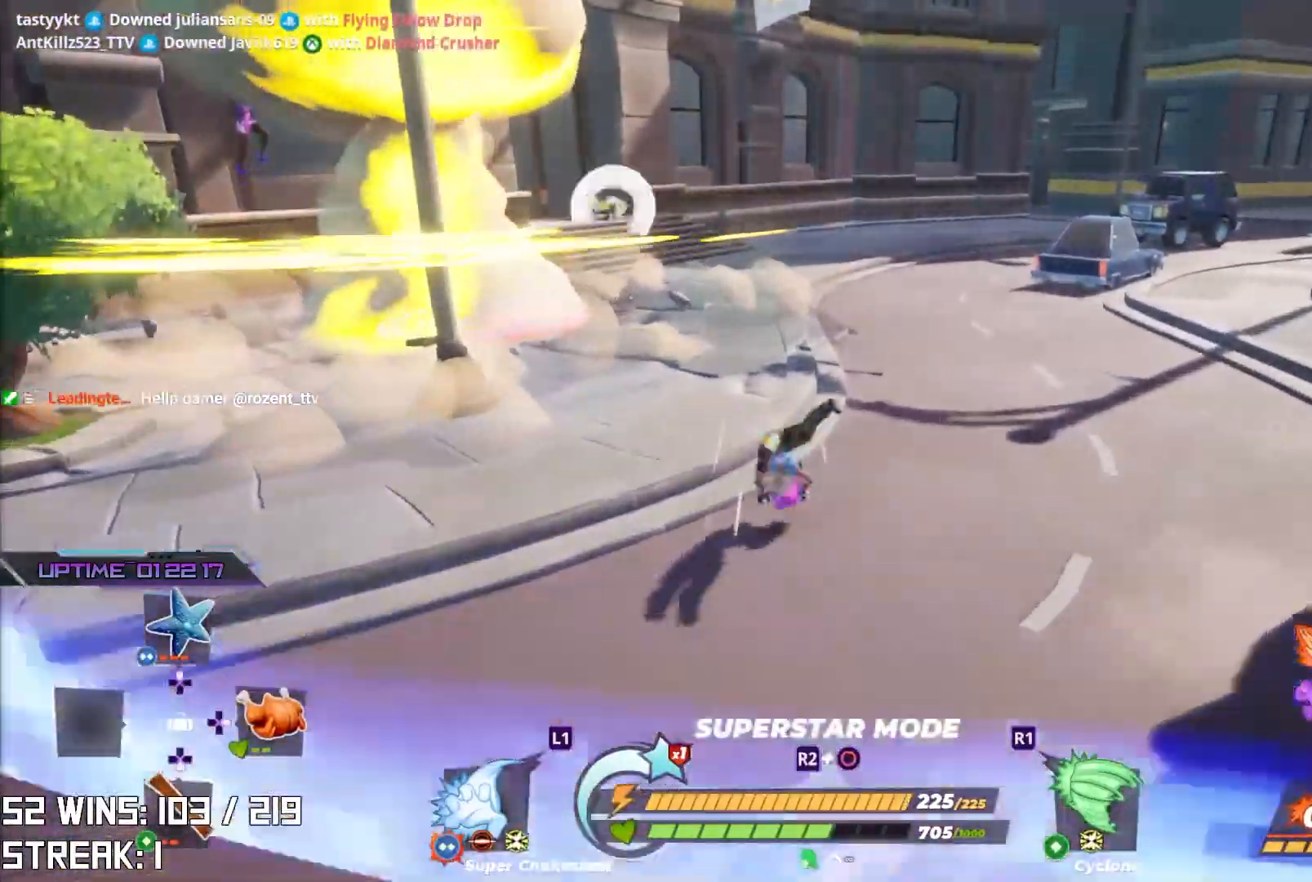
{"buttons": [], "left_stick": "up-right", "right_stick": "center", "events": [[83, "right_stick", "left"], [167, "L2", "up"], [183, "R2", "up"], [233, "right_stick", "center"], [317, "left_stick", "up-right"]]}
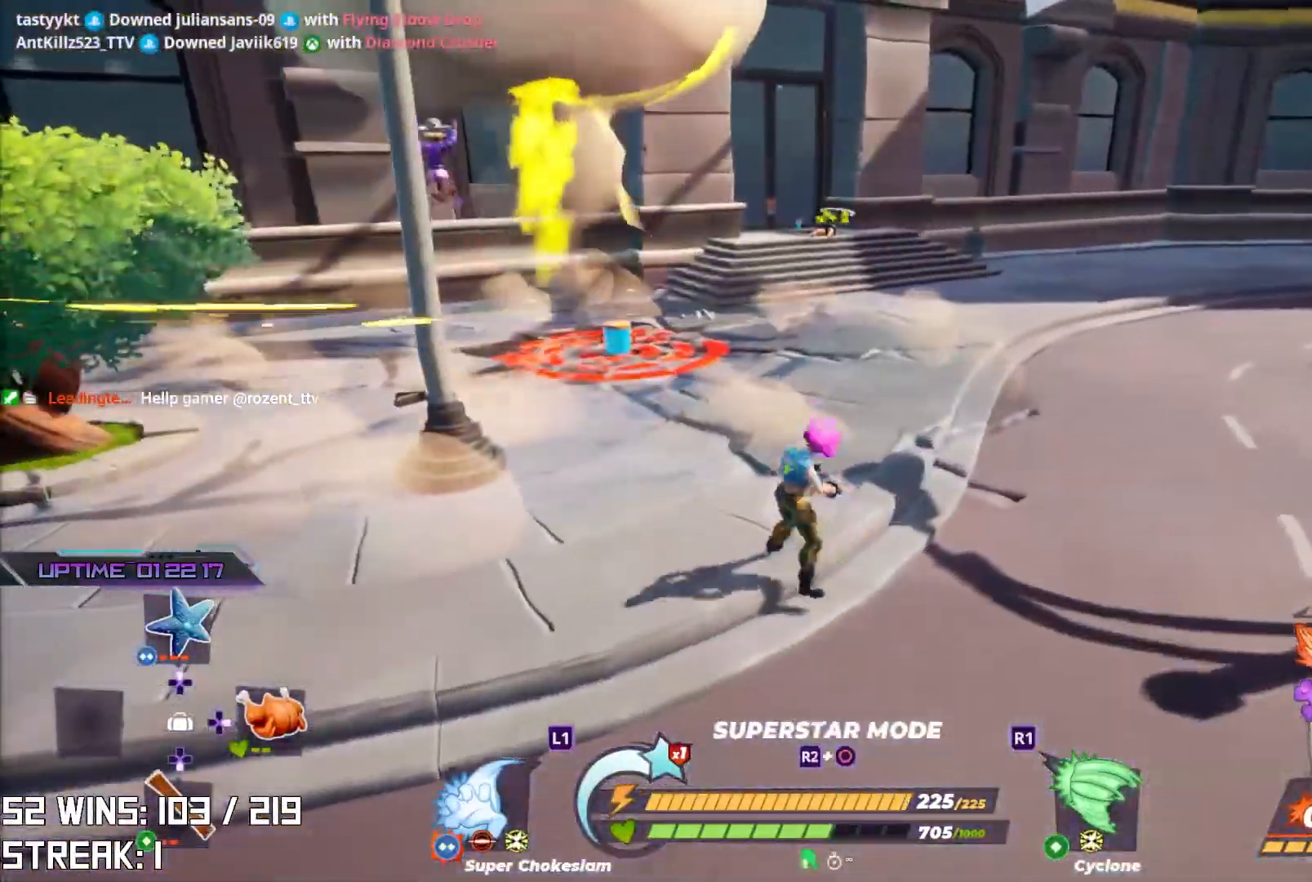
{"buttons": ["L2"], "left_stick": "up-right", "right_stick": "center", "events": [[483, "L2", "down"]]}
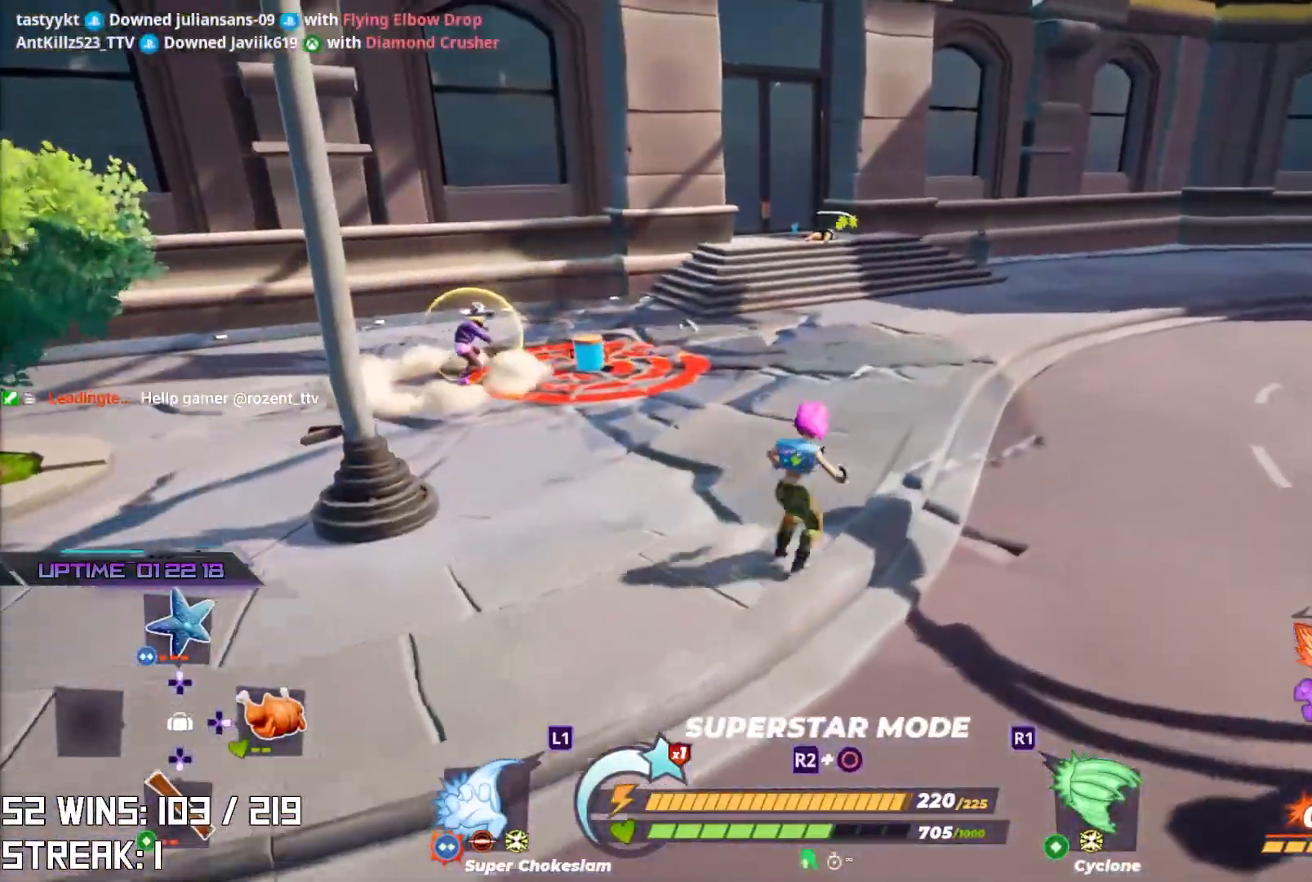
{"buttons": [], "left_stick": "up-right", "right_stick": "center", "events": [[300, "L2", "up"]]}
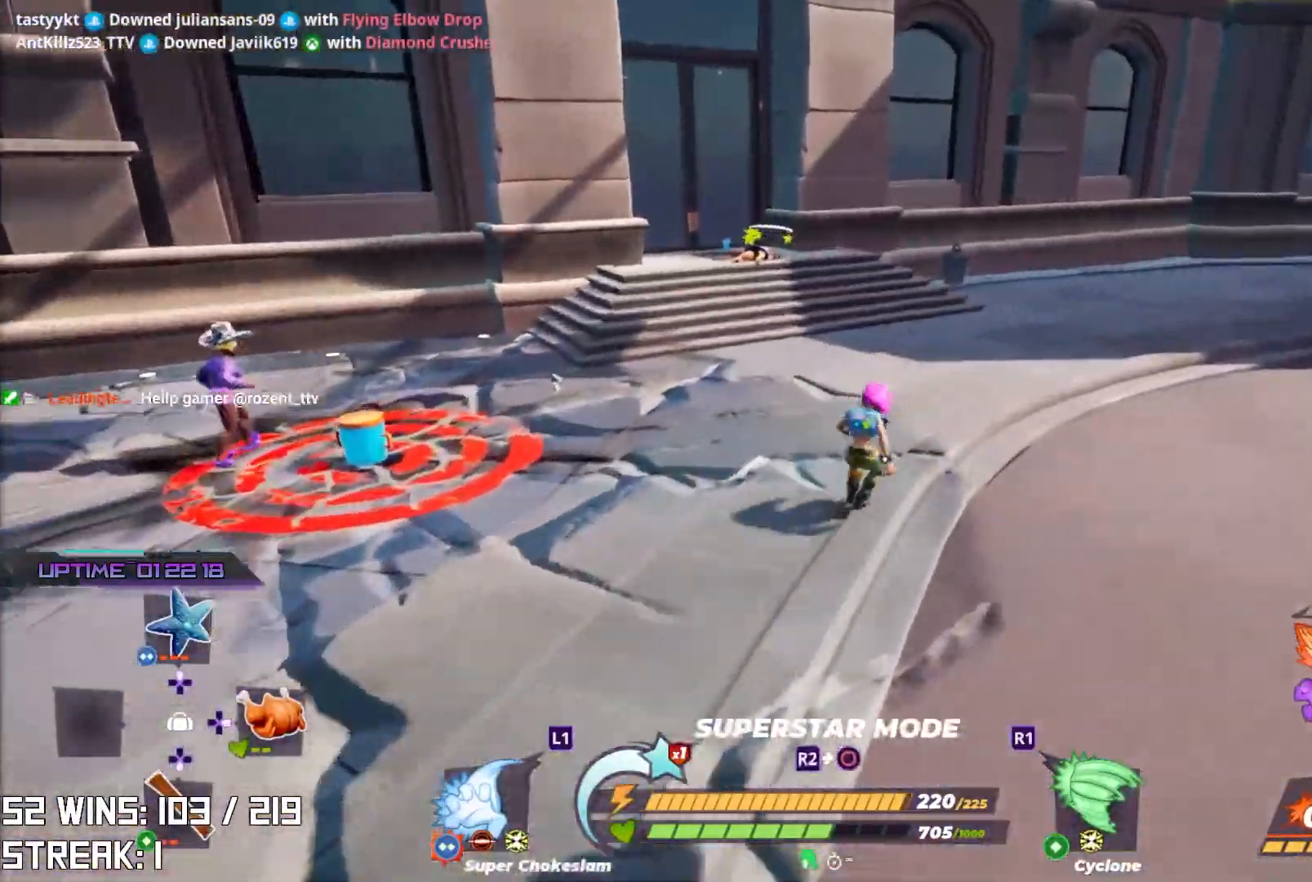
{"buttons": [], "left_stick": "up", "right_stick": "center", "events": [[17, "right_stick", "left"], [183, "right_stick", "center"], [400, "left_stick", "up"]]}
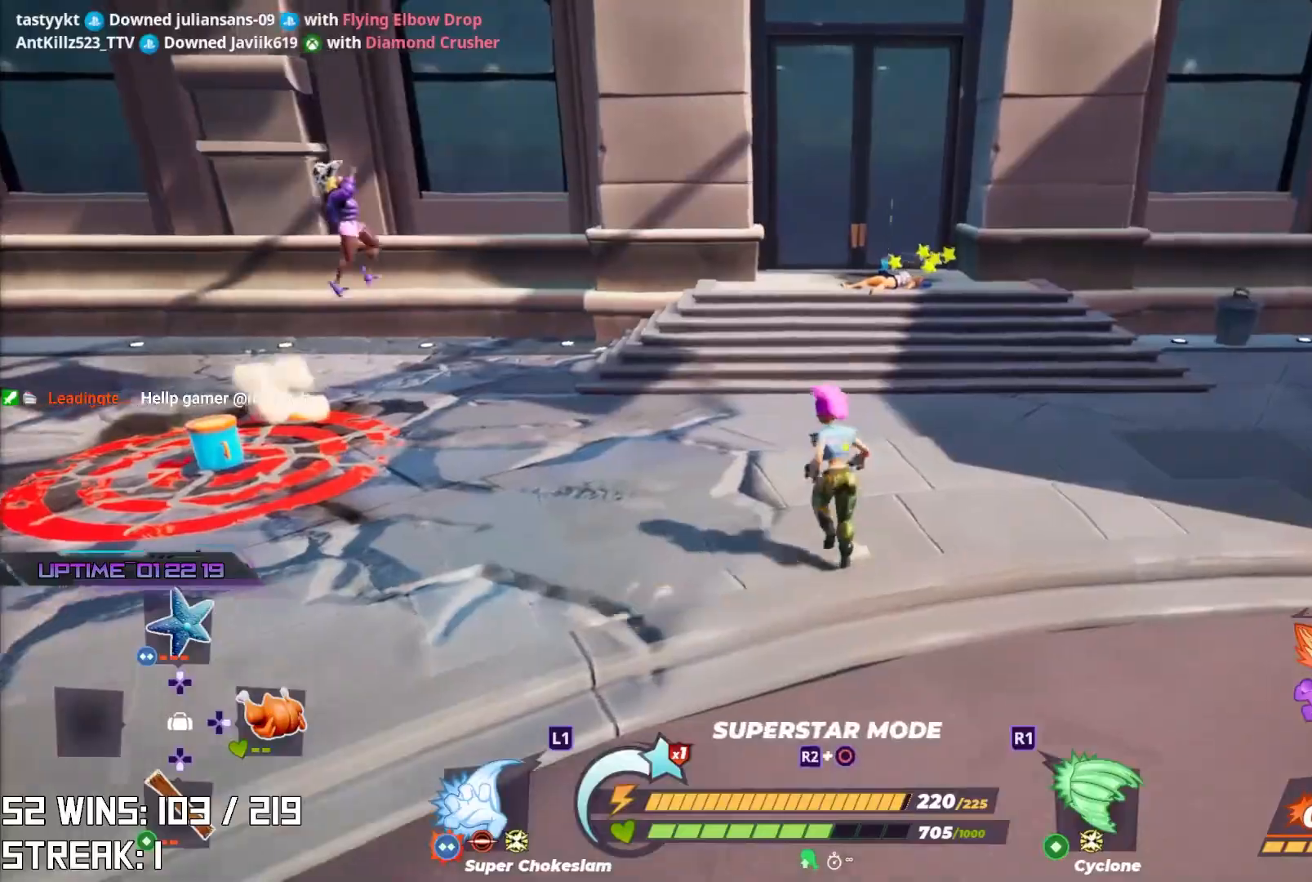
{"buttons": [], "left_stick": "up-left", "right_stick": "center", "events": [[50, "left_stick", "up-left"]]}
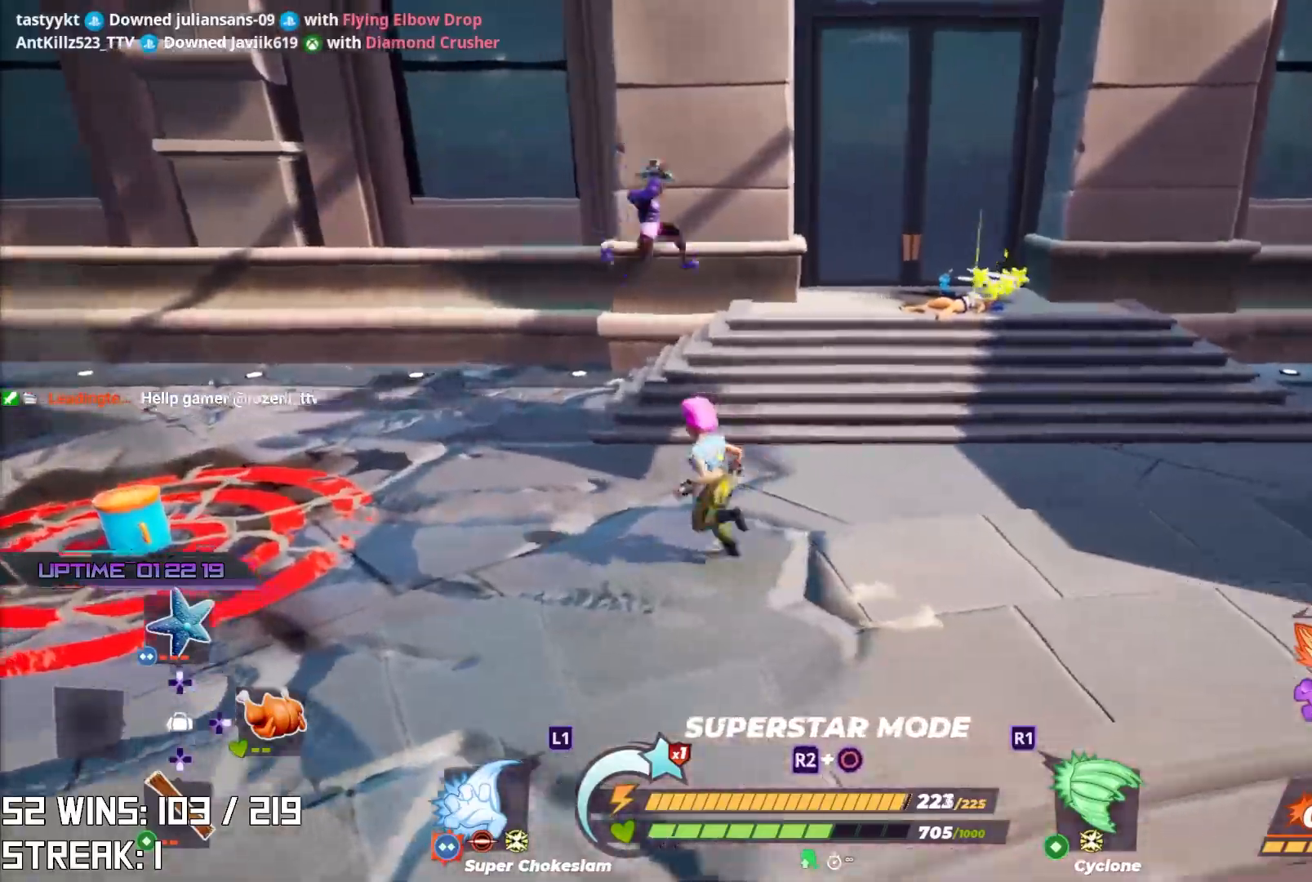
{"buttons": [], "left_stick": "left", "right_stick": "right", "events": [[117, "left_stick", "left"], [417, "right_stick", "right"]]}
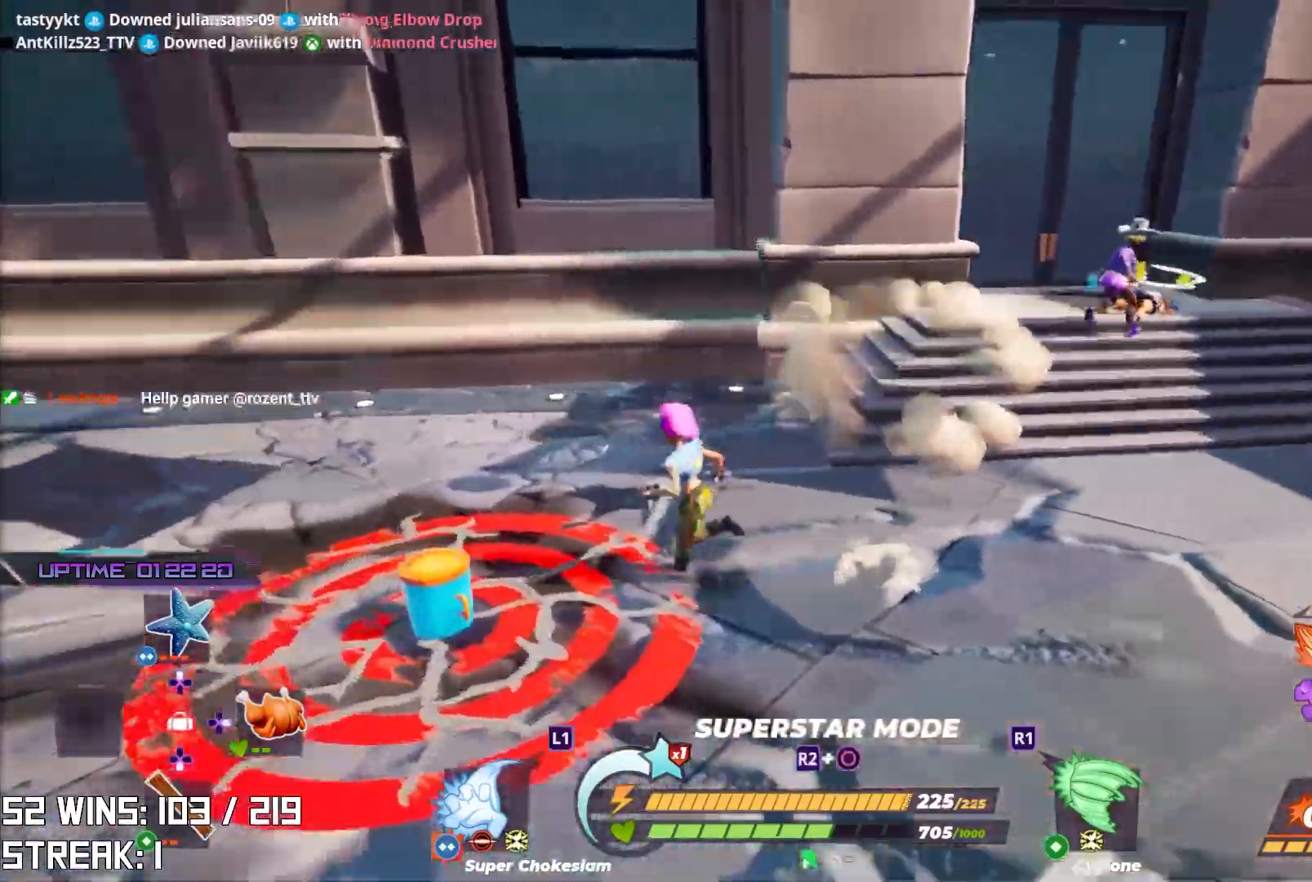
{"buttons": [], "left_stick": "down-right", "right_stick": "center", "events": [[133, "left_stick", "down-left"], [133, "right_stick", "center"], [167, "CIRCLE", "down"], [283, "CIRCLE", "up"], [300, "right_stick", "right"], [333, "left_stick", "down-right"], [467, "right_stick", "center"]]}
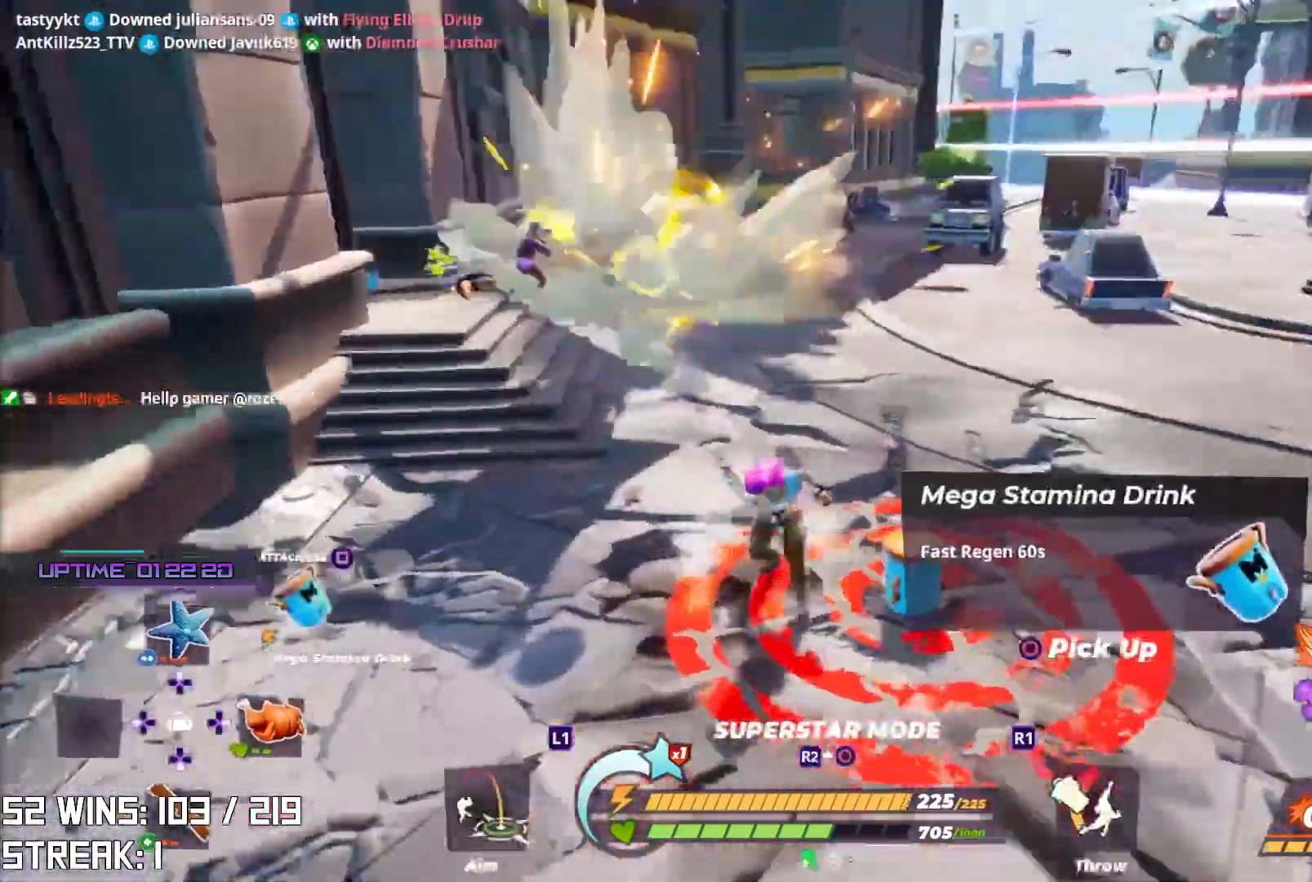
{"buttons": [], "left_stick": "down-right", "right_stick": "center", "events": [[233, "SQUARE", "down"], [367, "SQUARE", "up"]]}
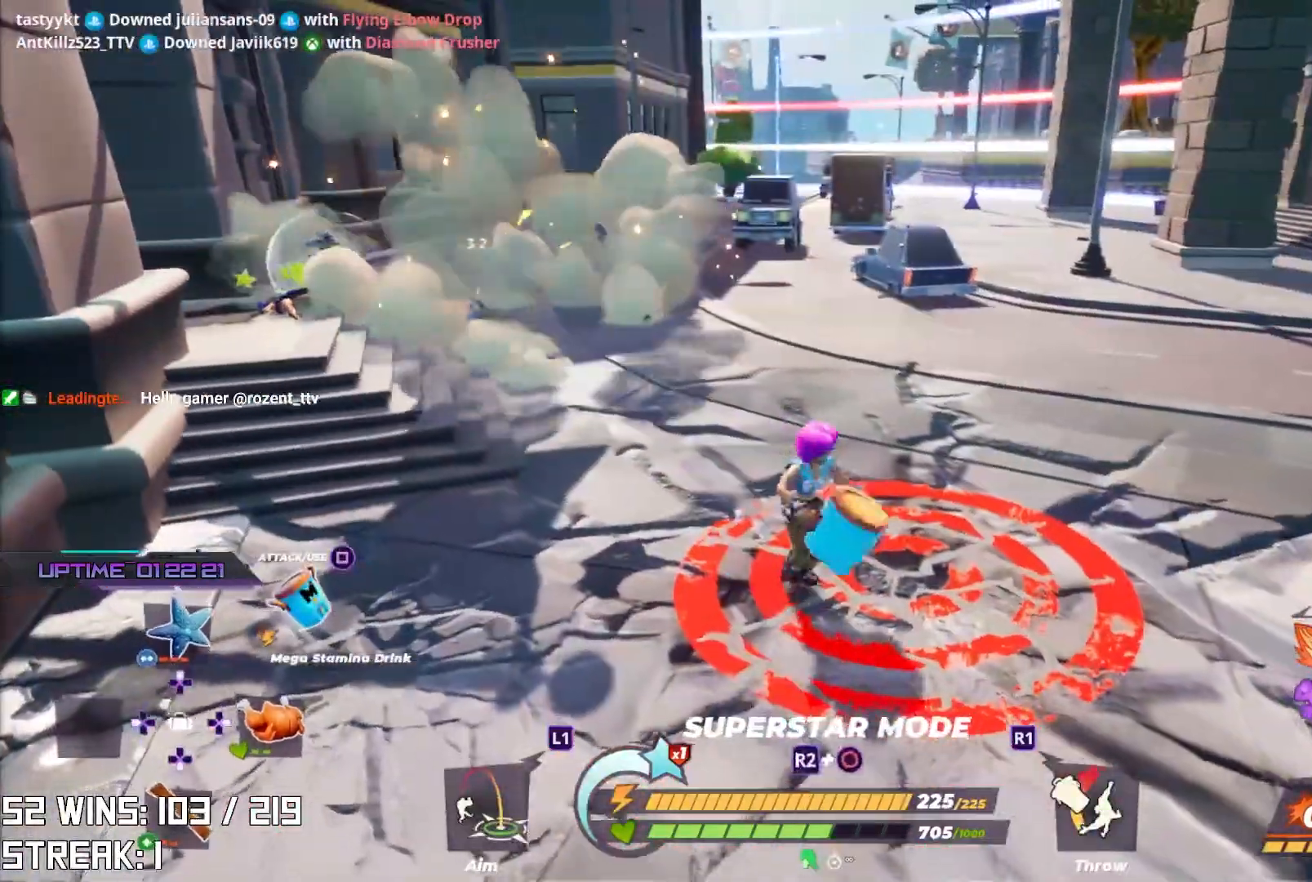
{"buttons": [], "left_stick": "down-right", "right_stick": "center", "events": []}
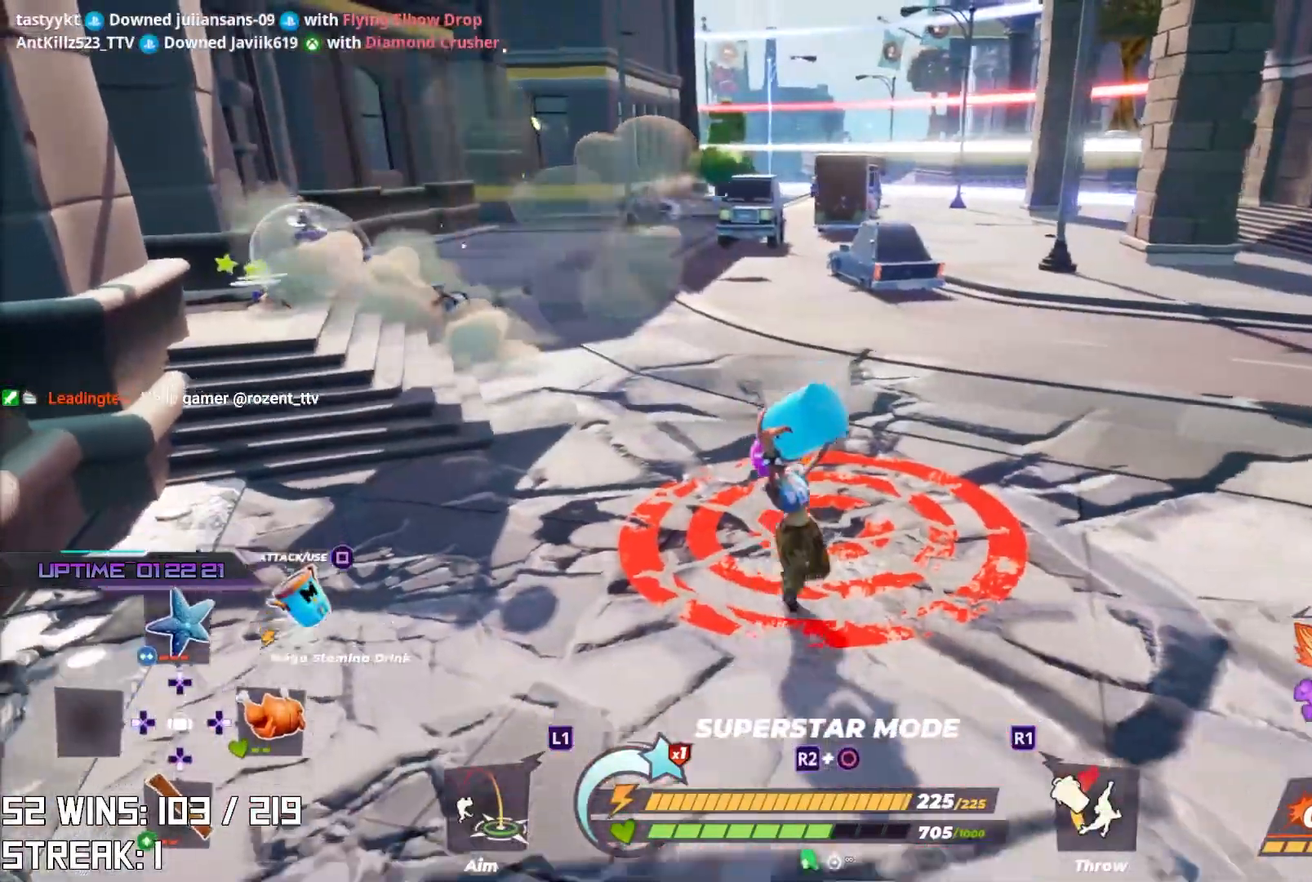
{"buttons": [], "left_stick": "down-right", "right_stick": "center", "events": []}
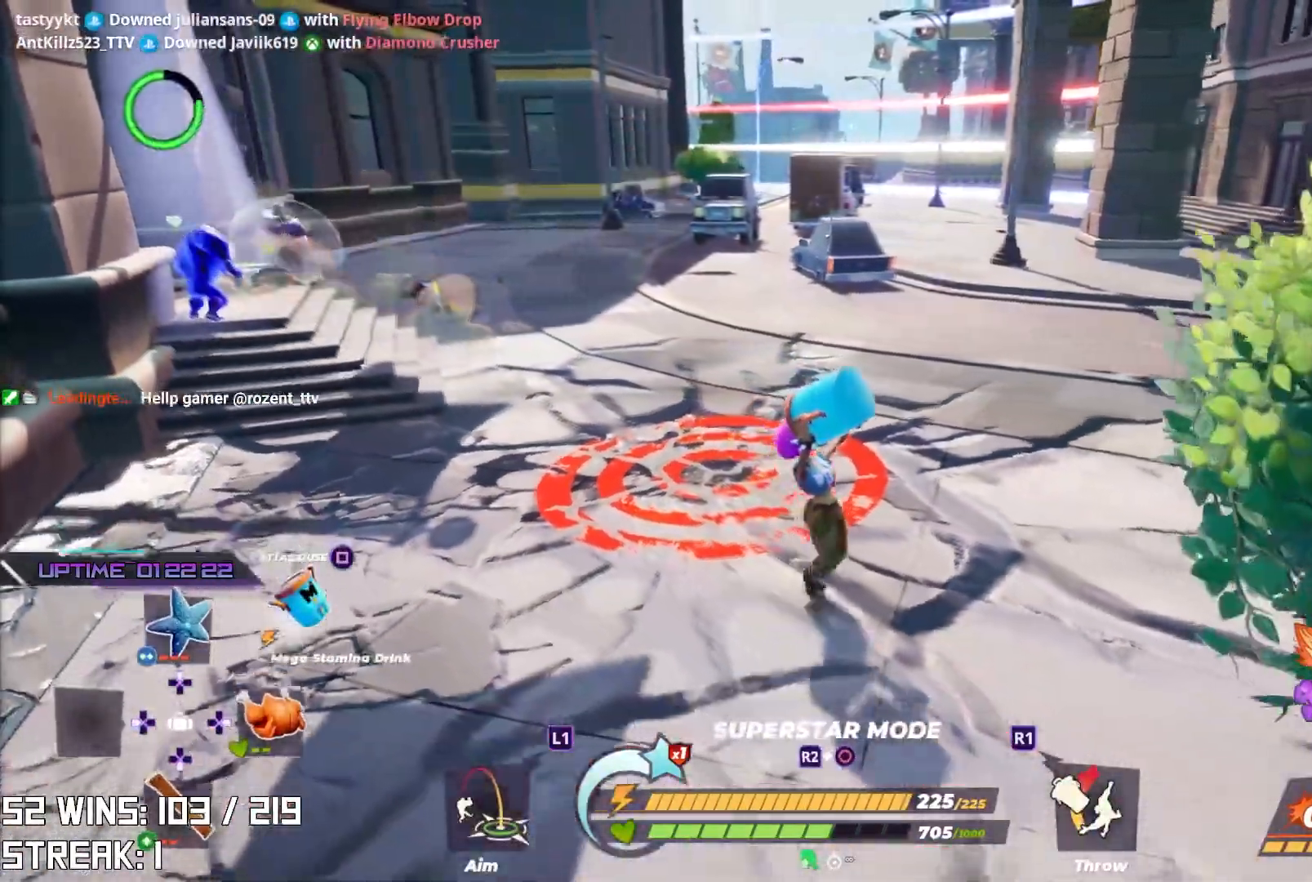
{"buttons": [], "left_stick": "up", "right_stick": "center", "events": [[433, "left_stick", "up"]]}